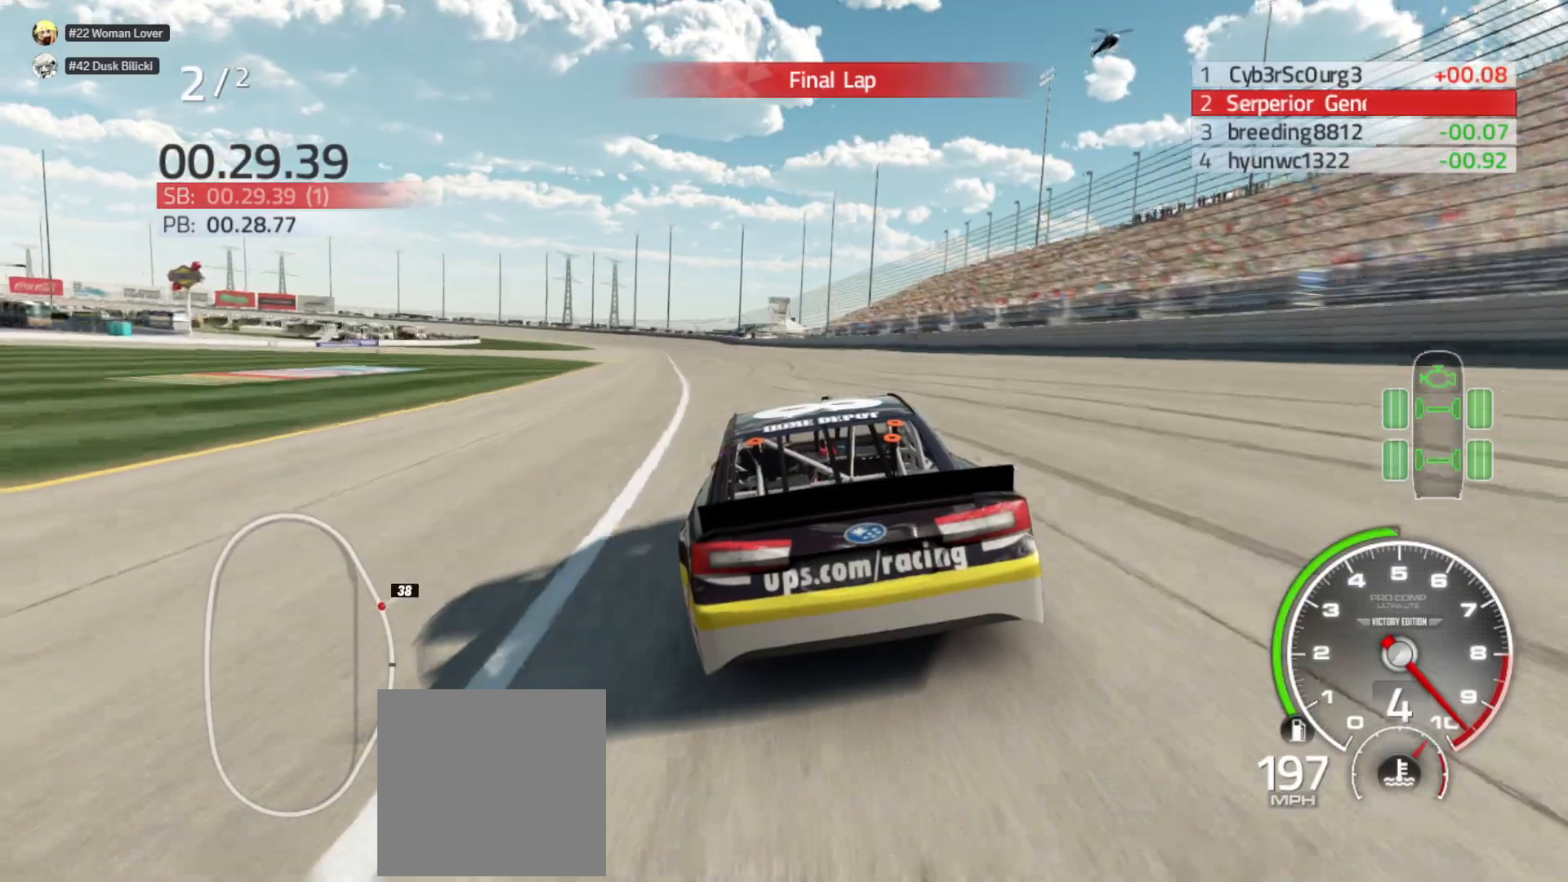
Gameplay with a controller (Xbox layout); each line is a JSON object with the inputs held at the frame after it. "events" lists button and stick changes between this image and that frame as [ms after this image, input, new state], when the widget could be followed in between.
{"buttons": ["R2"], "left_stick": "right", "right_stick": "center", "events": [[67, "left_stick", "center"], [150, "left_stick", "left"], [333, "left_stick", "center"], [467, "left_stick", "right"]]}
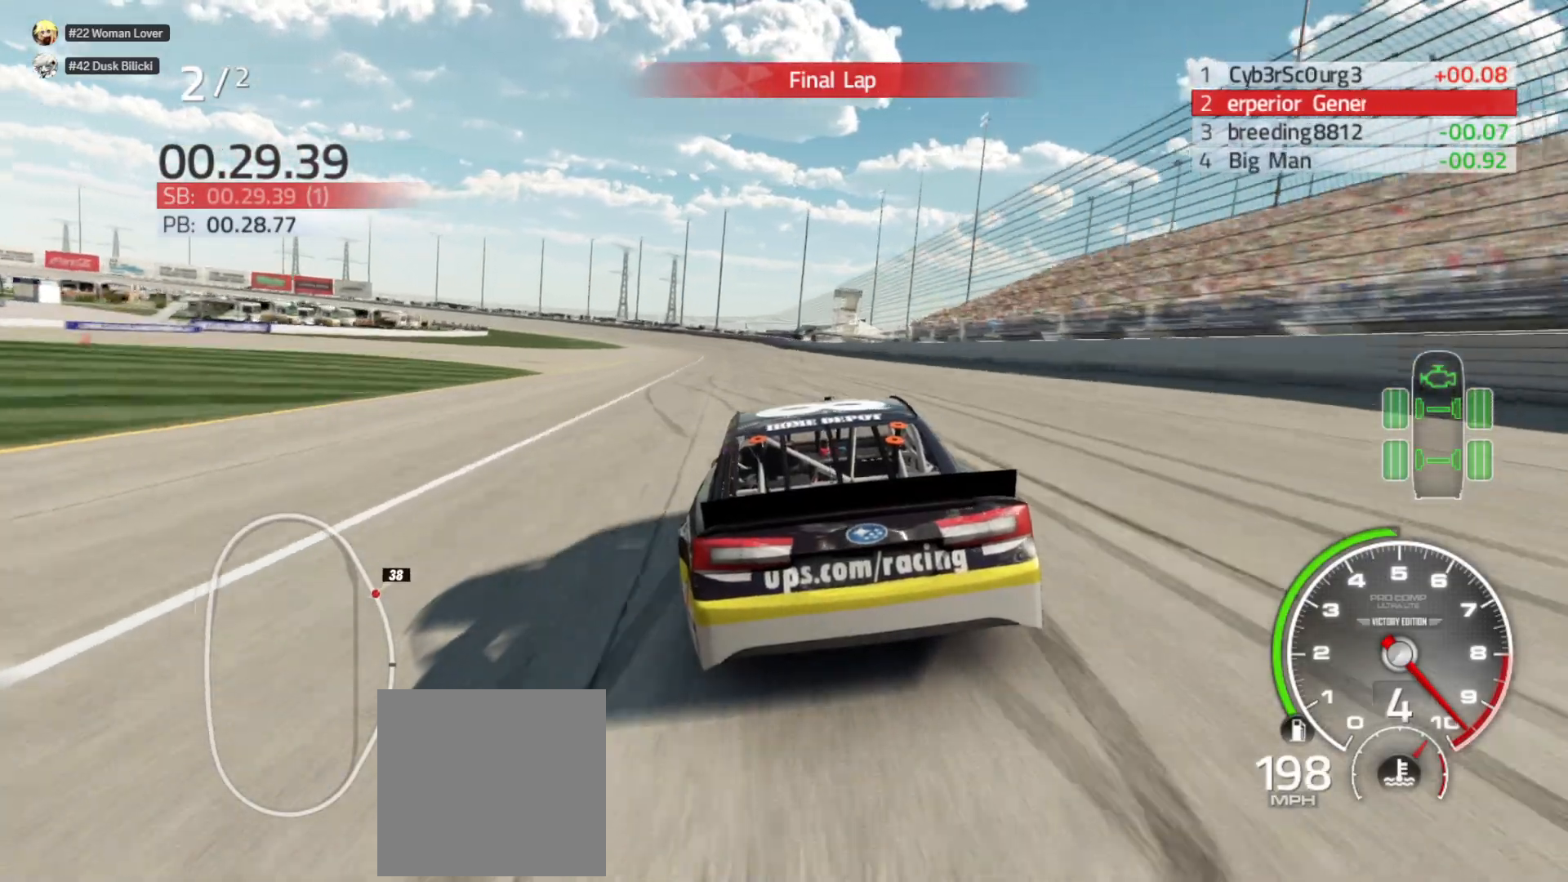
{"buttons": ["R2"], "left_stick": "center", "right_stick": "center", "events": [[117, "left_stick", "center"]]}
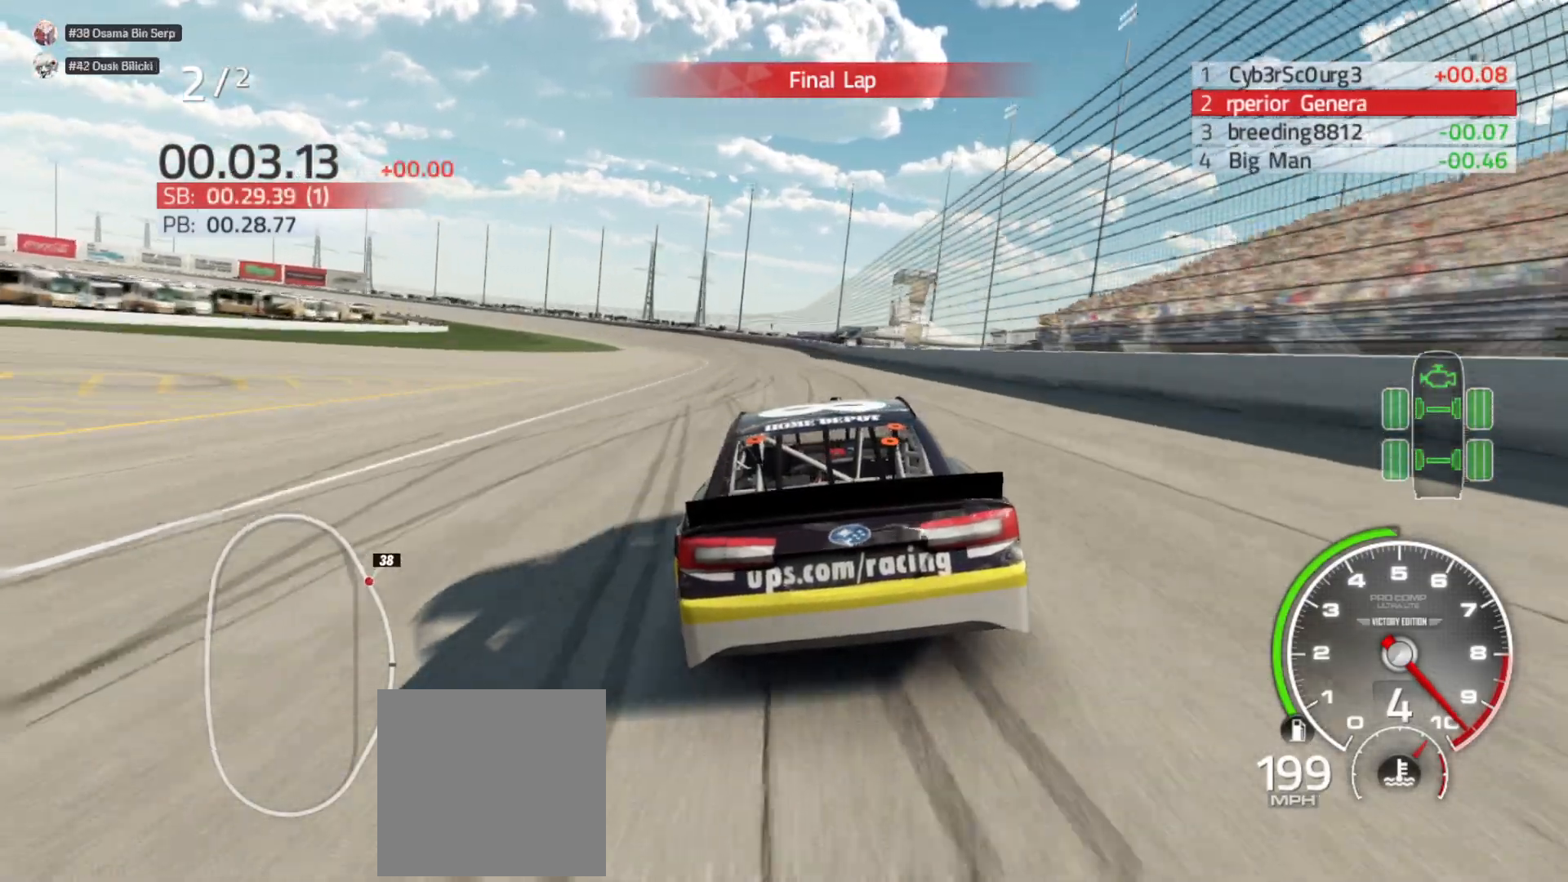
{"buttons": ["R2"], "left_stick": "left", "right_stick": "center", "events": [[217, "left_stick", "left"]]}
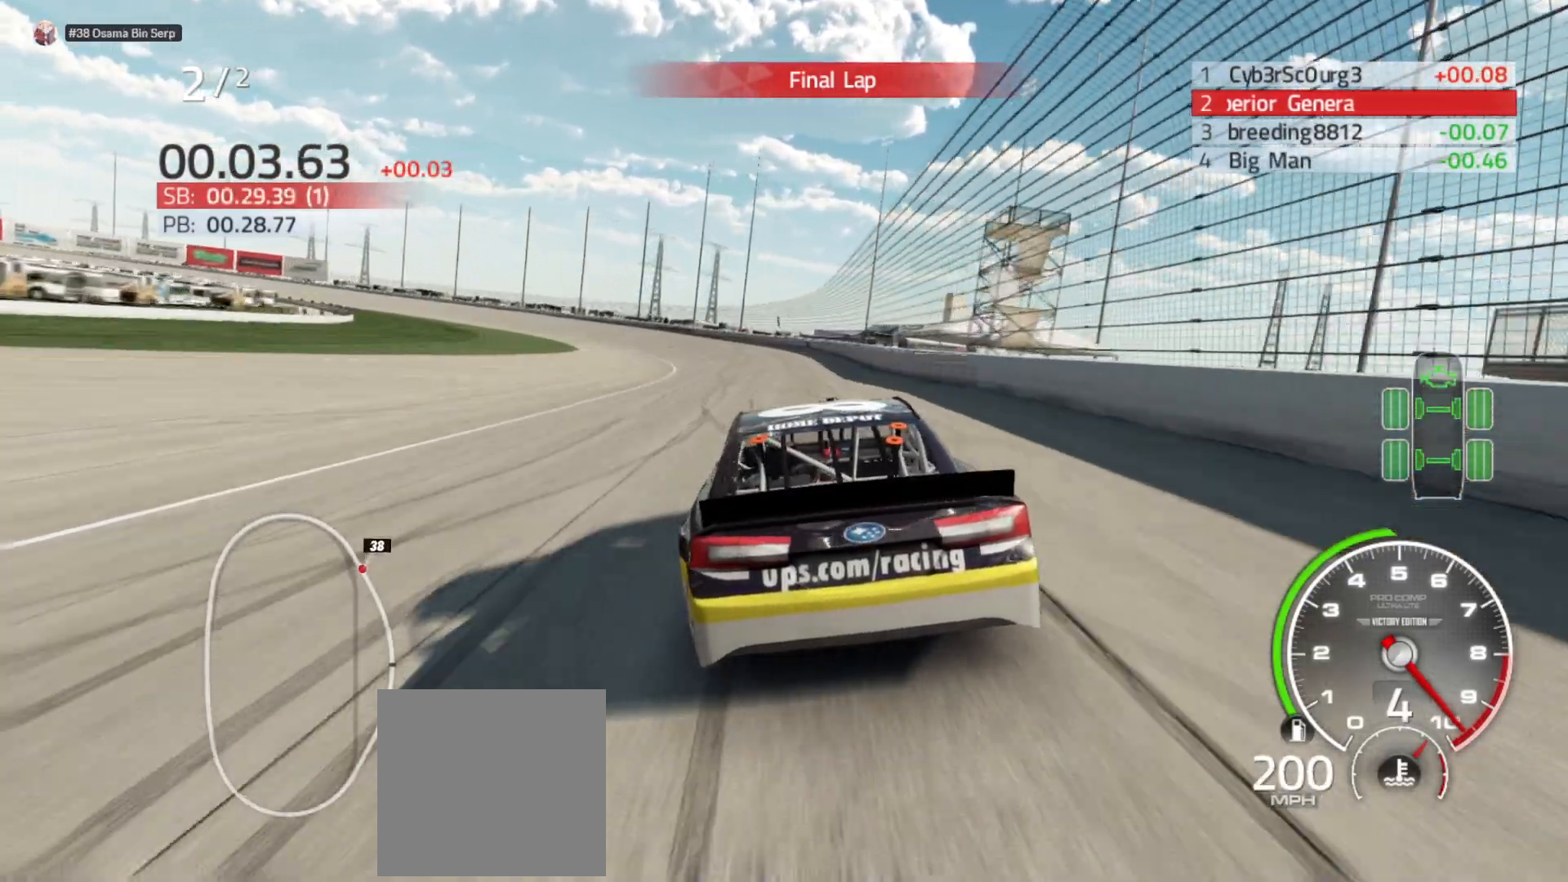
{"buttons": [], "left_stick": "left", "right_stick": "center", "events": [[467, "R2", "up"]]}
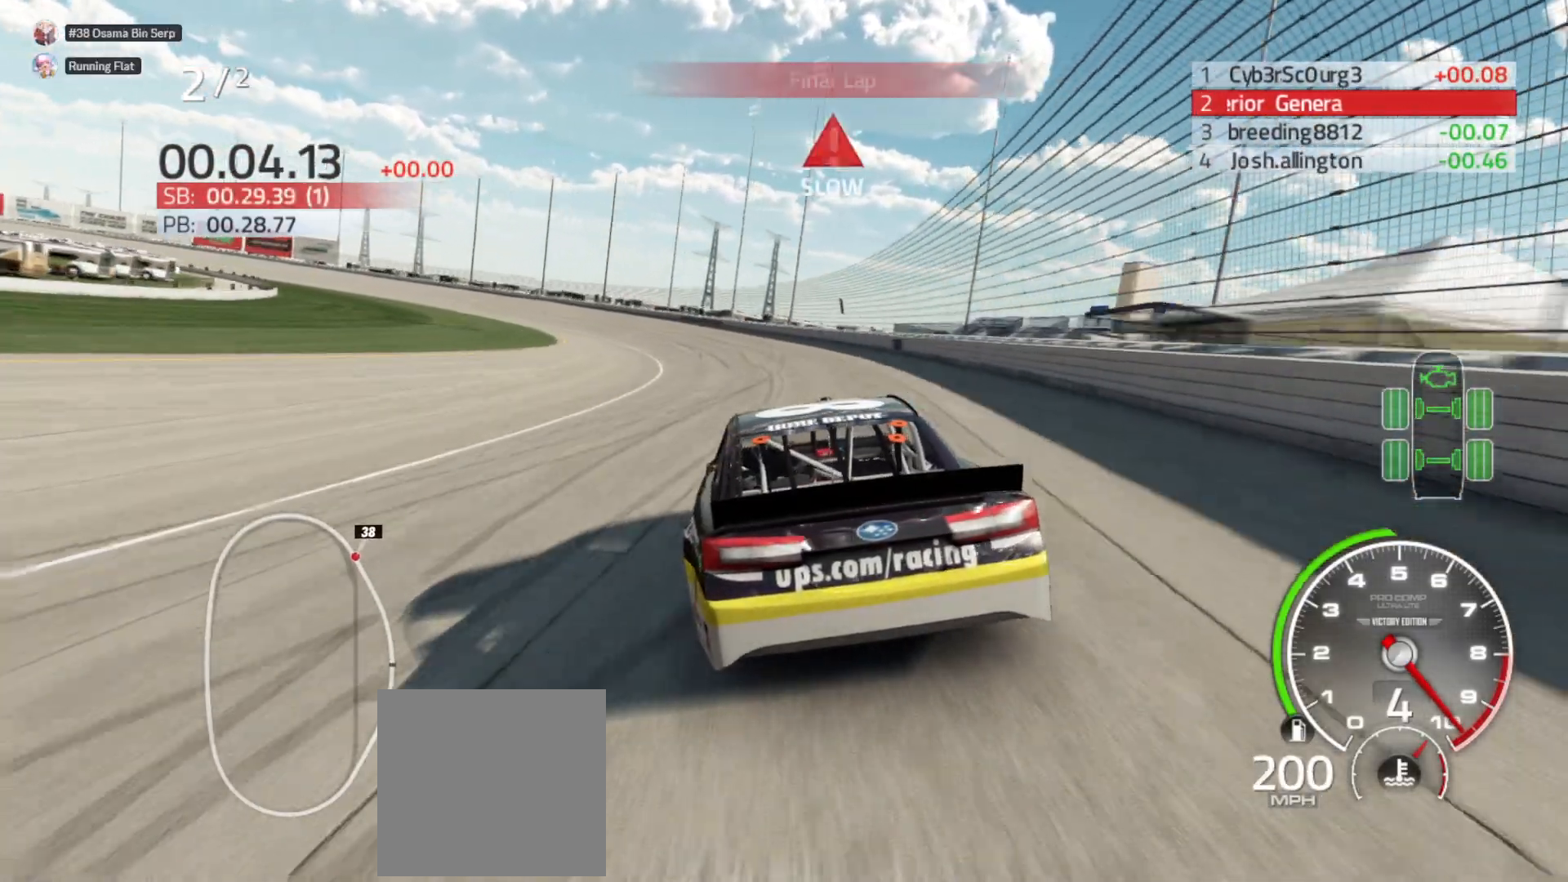
{"buttons": ["L2"], "left_stick": "left", "right_stick": "center", "events": [[450, "L2", "down"]]}
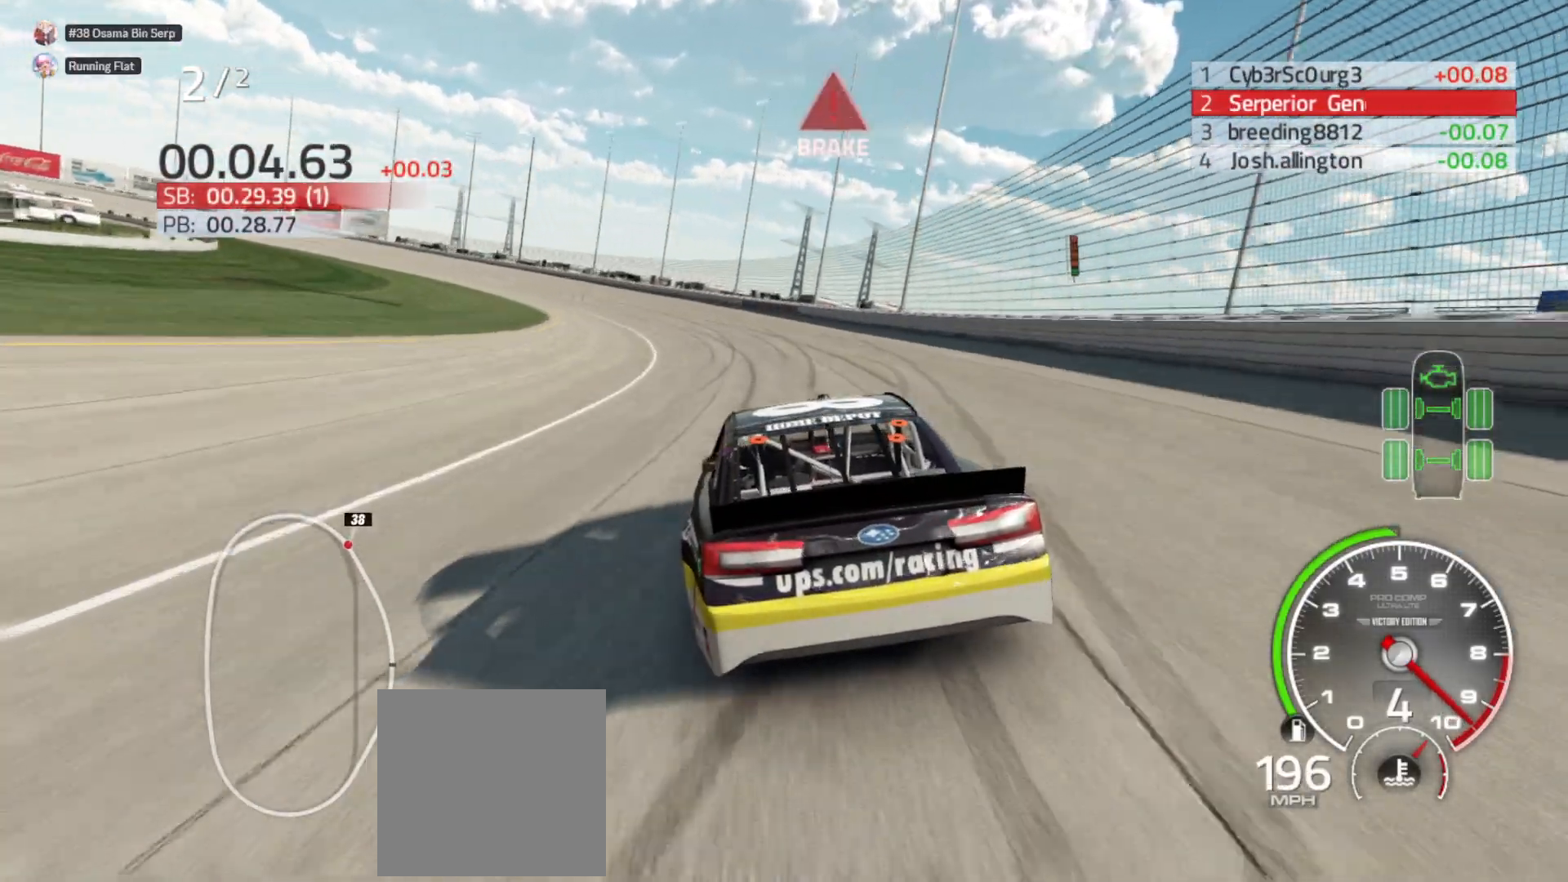
{"buttons": [], "left_stick": "left", "right_stick": "center", "events": [[100, "L2", "up"], [283, "L2", "down"], [483, "L2", "up"]]}
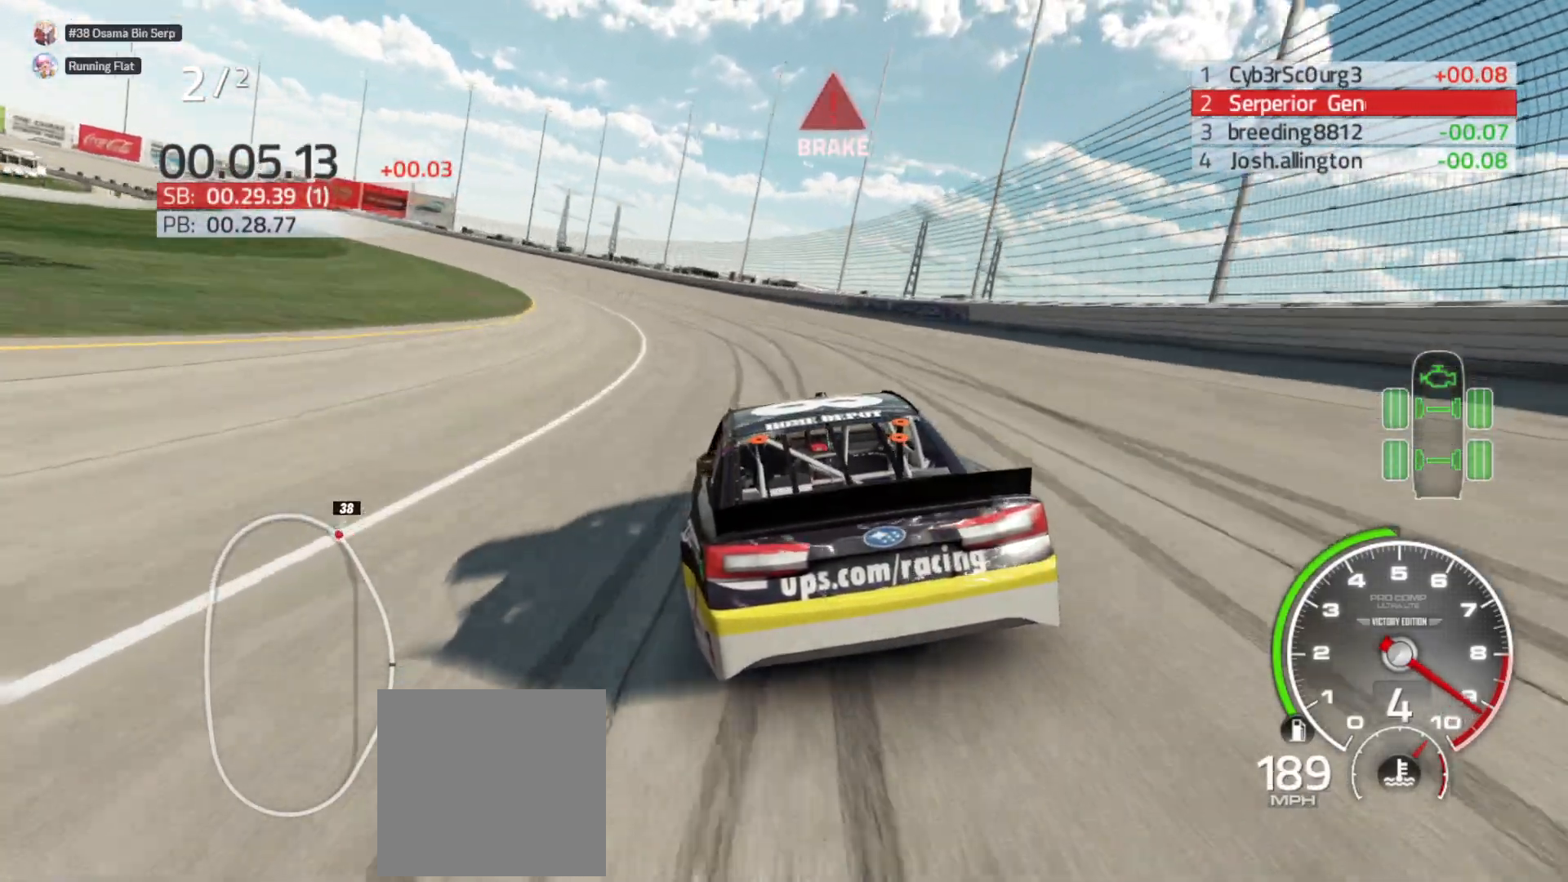
{"buttons": [], "left_stick": "left", "right_stick": "center", "events": [[83, "L2", "down"], [283, "L2", "up"]]}
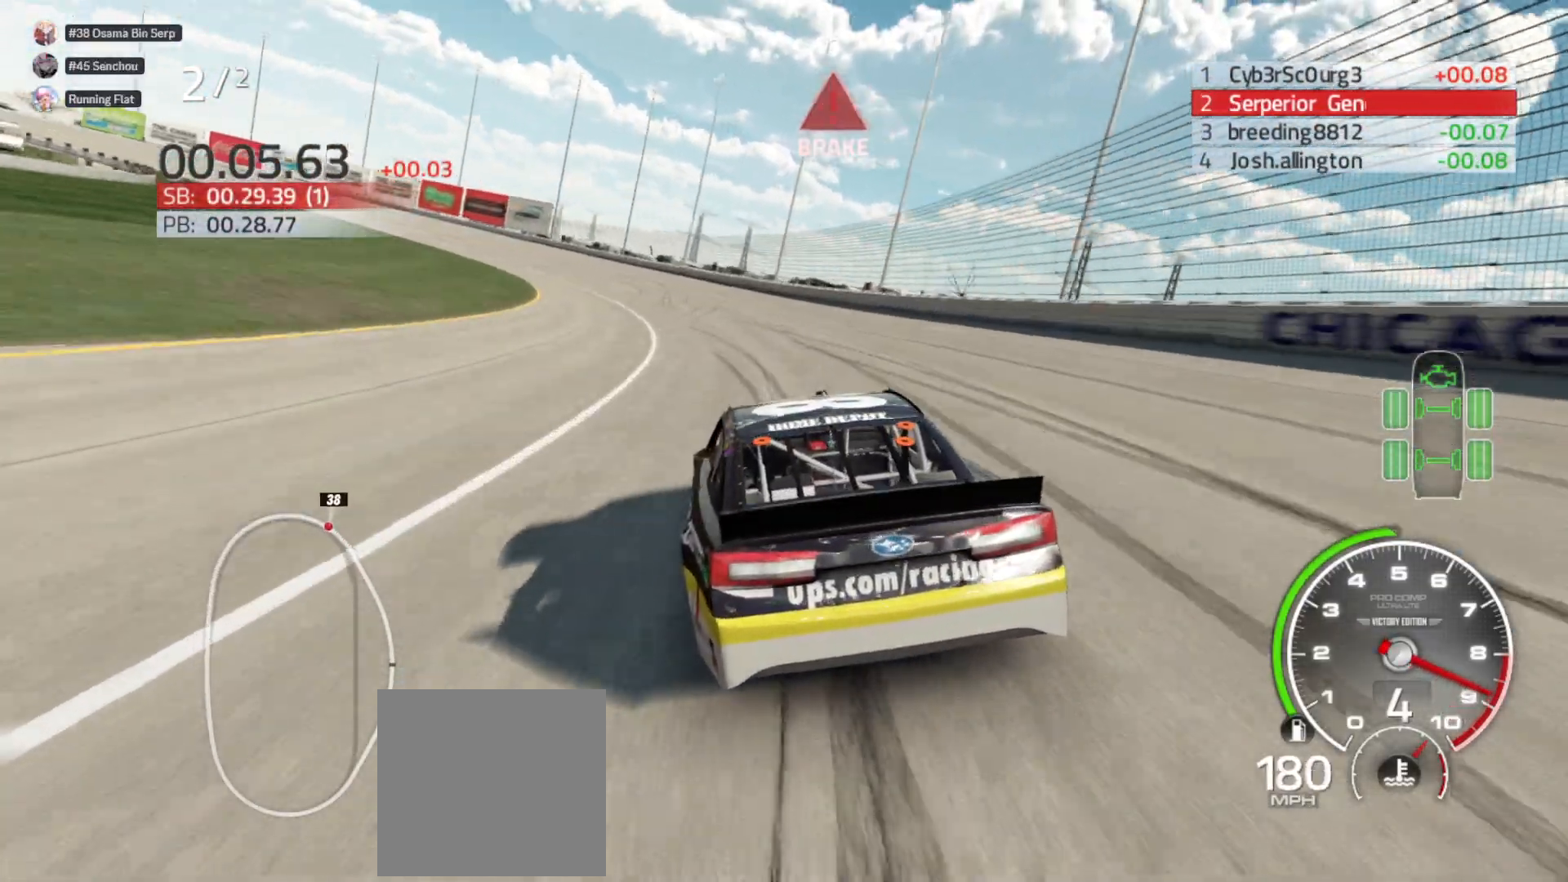
{"buttons": [], "left_stick": "left", "right_stick": "center", "events": []}
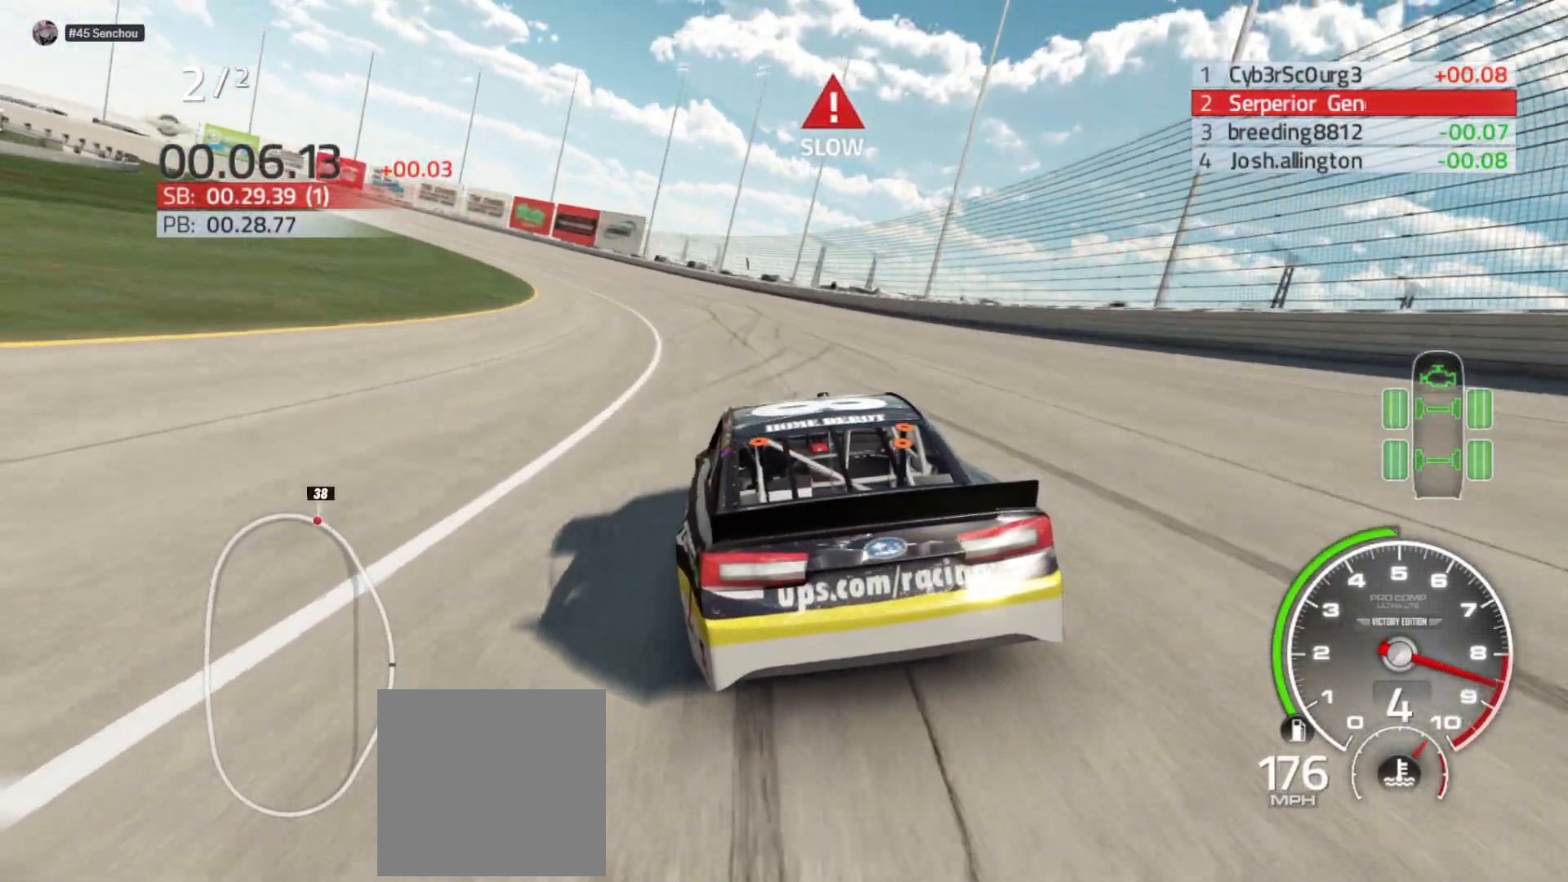
{"buttons": ["R2"], "left_stick": "left", "right_stick": "center", "events": [[83, "R2", "down"]]}
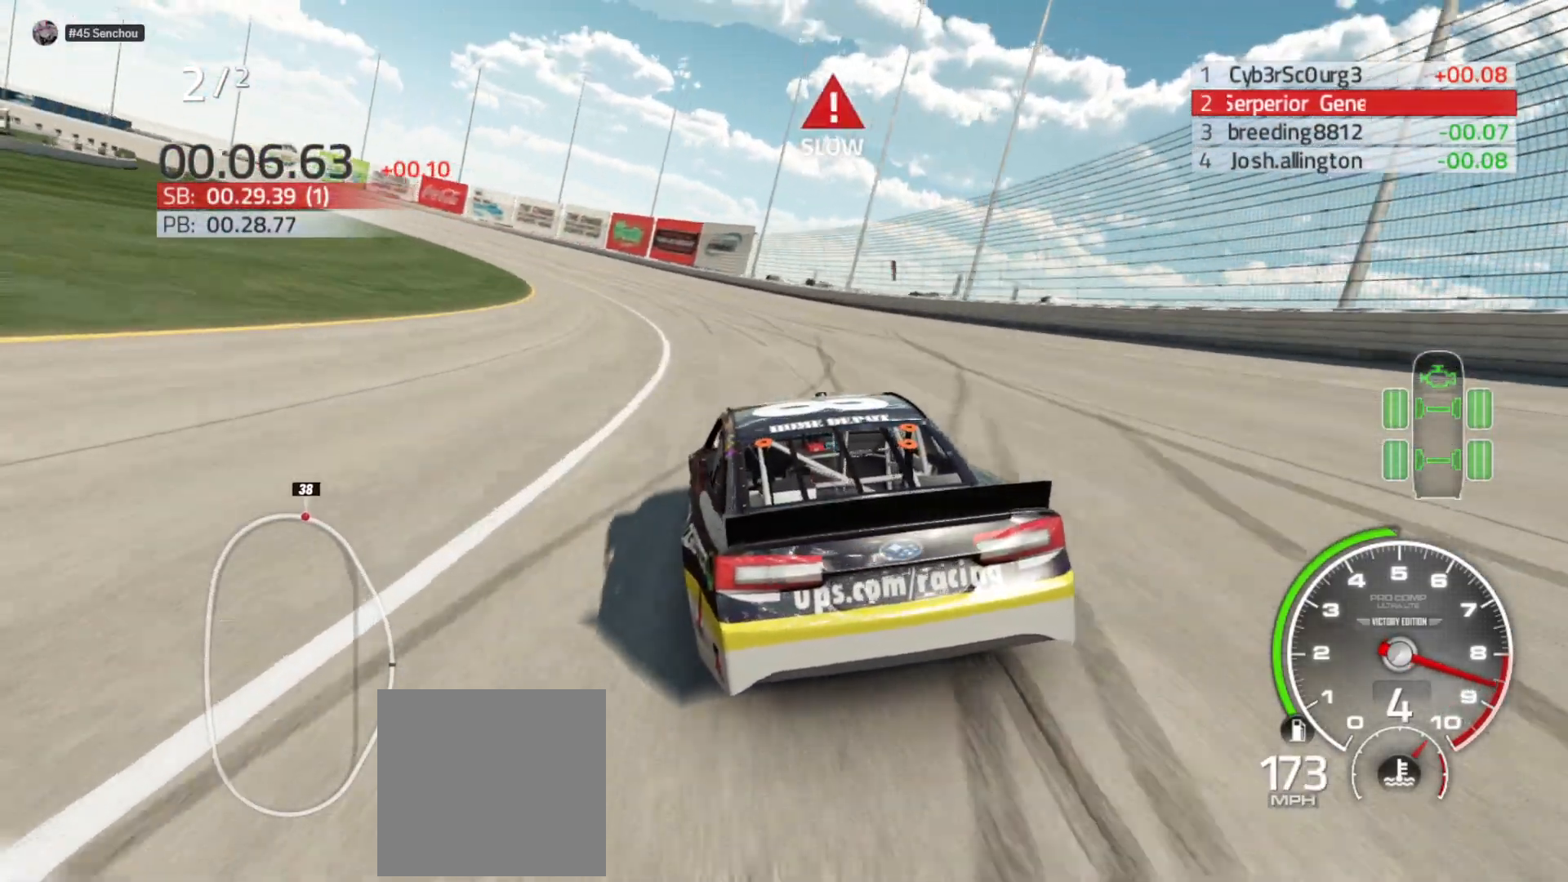
{"buttons": ["R2"], "left_stick": "left", "right_stick": "center", "events": []}
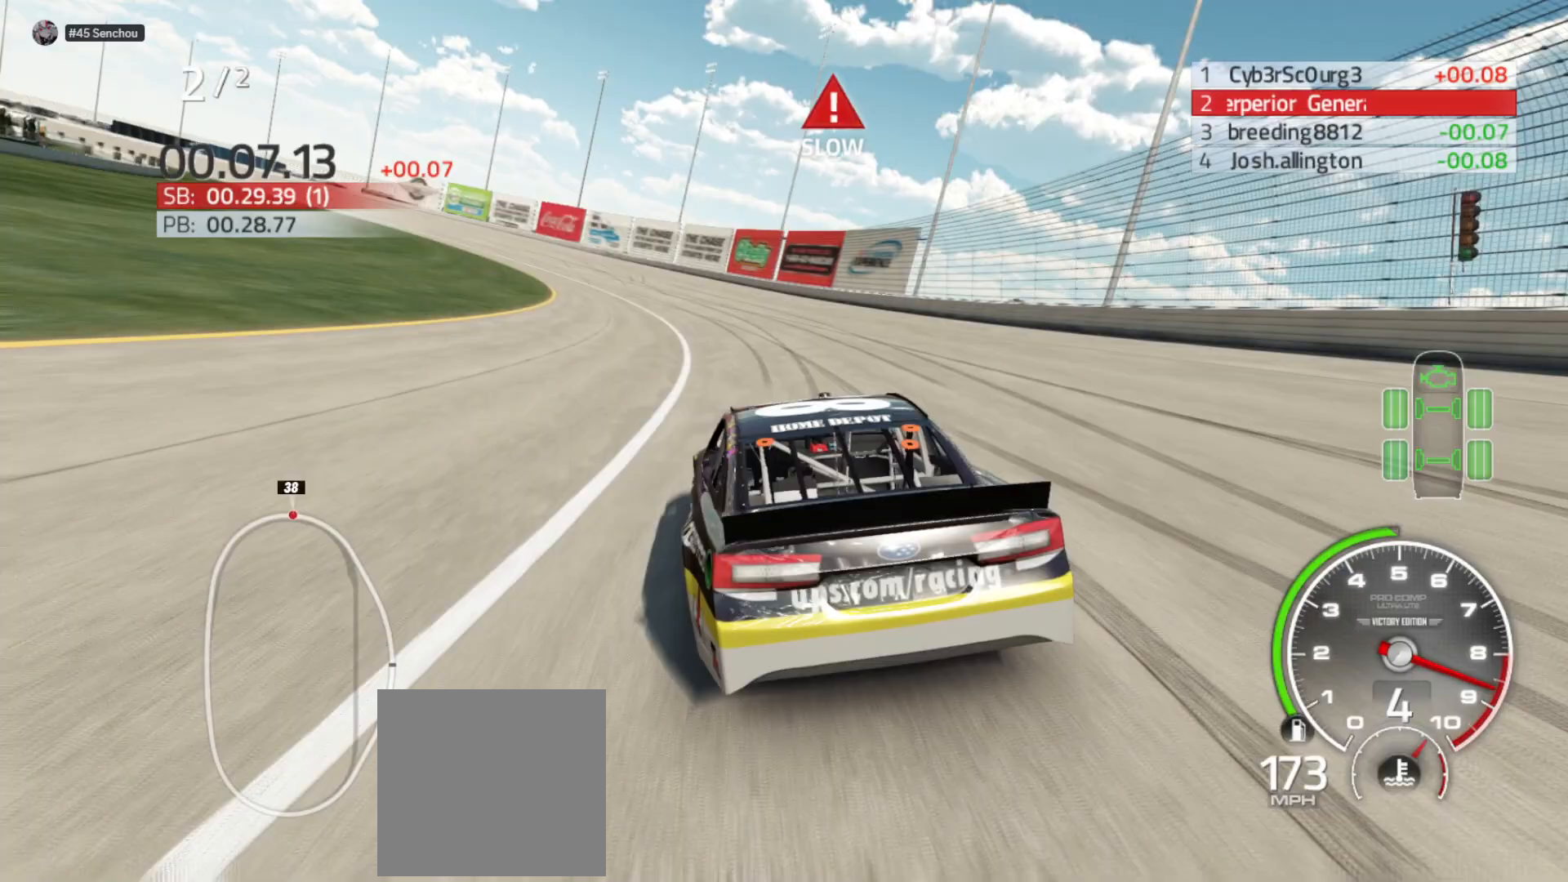
{"buttons": ["R2"], "left_stick": "left", "right_stick": "center", "events": []}
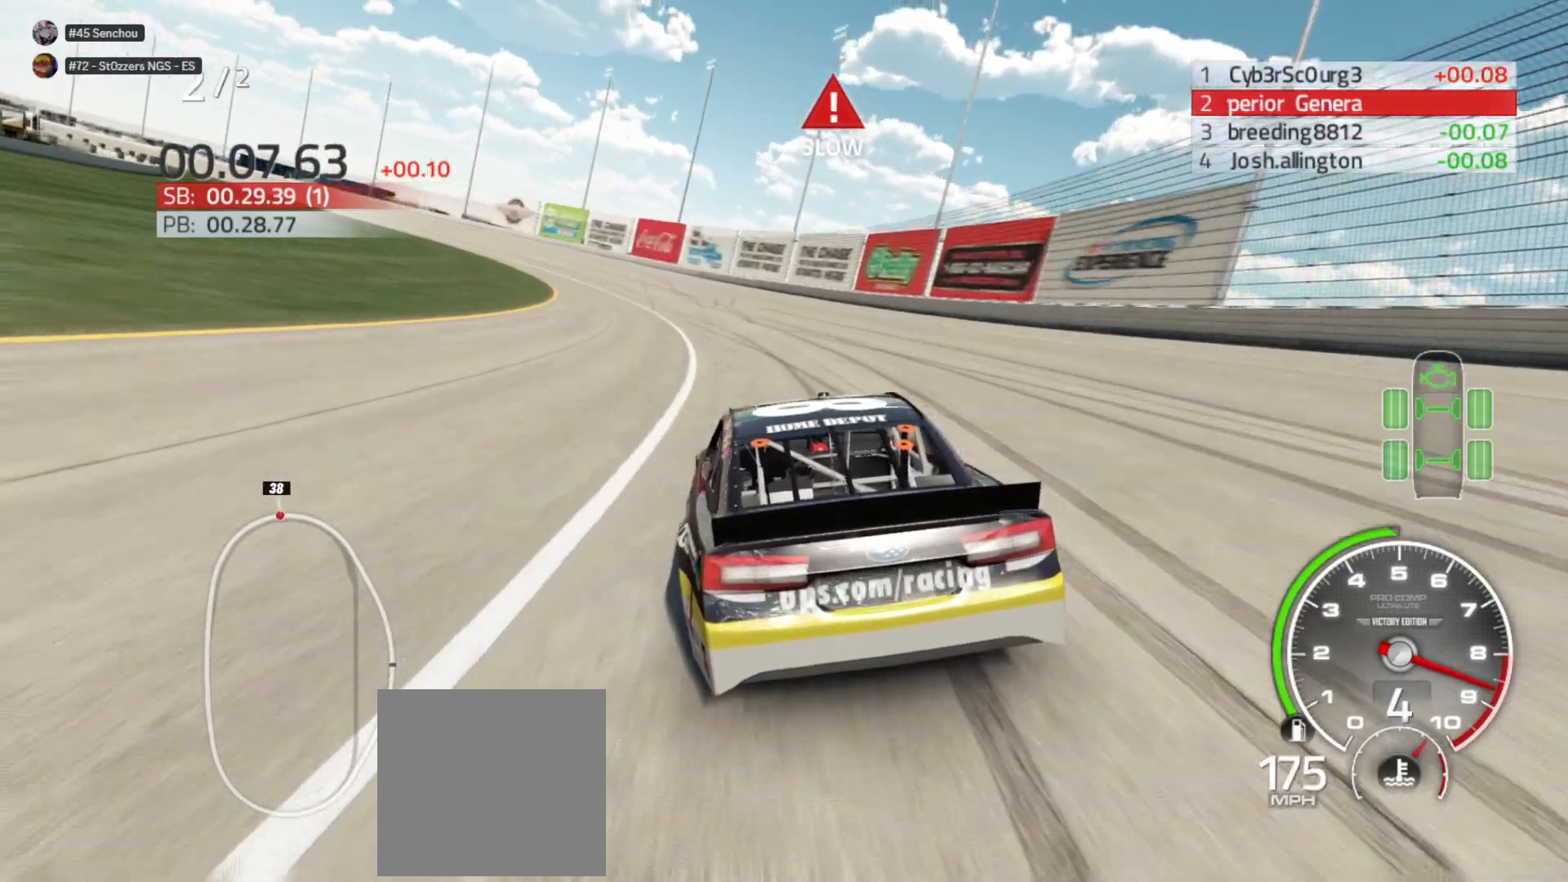
{"buttons": ["R2"], "left_stick": "left", "right_stick": "center", "events": []}
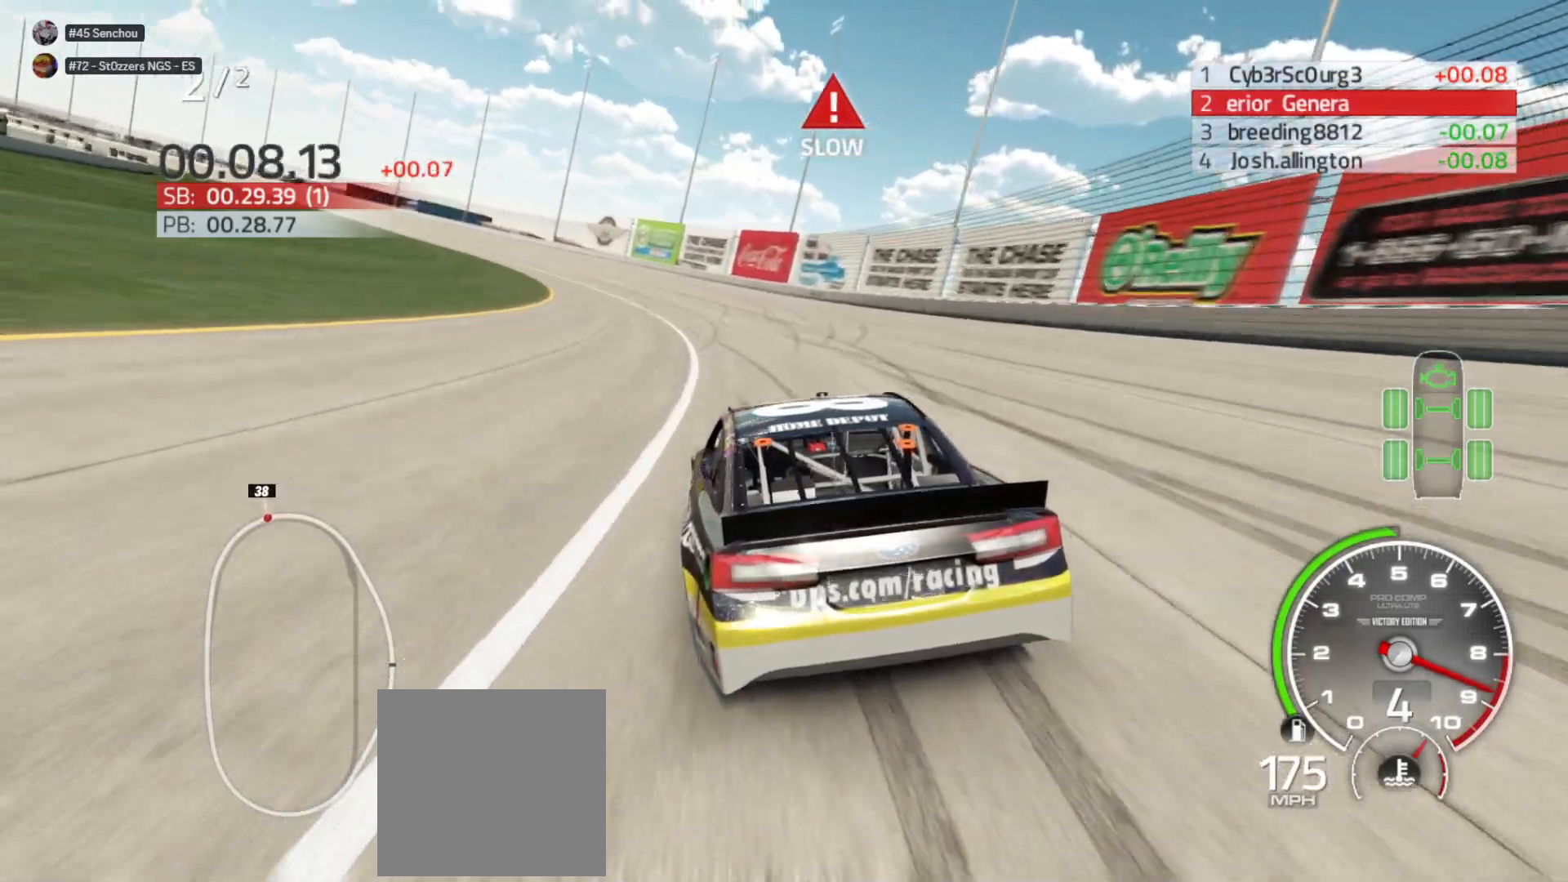
{"buttons": ["R2"], "left_stick": "left", "right_stick": "center", "events": []}
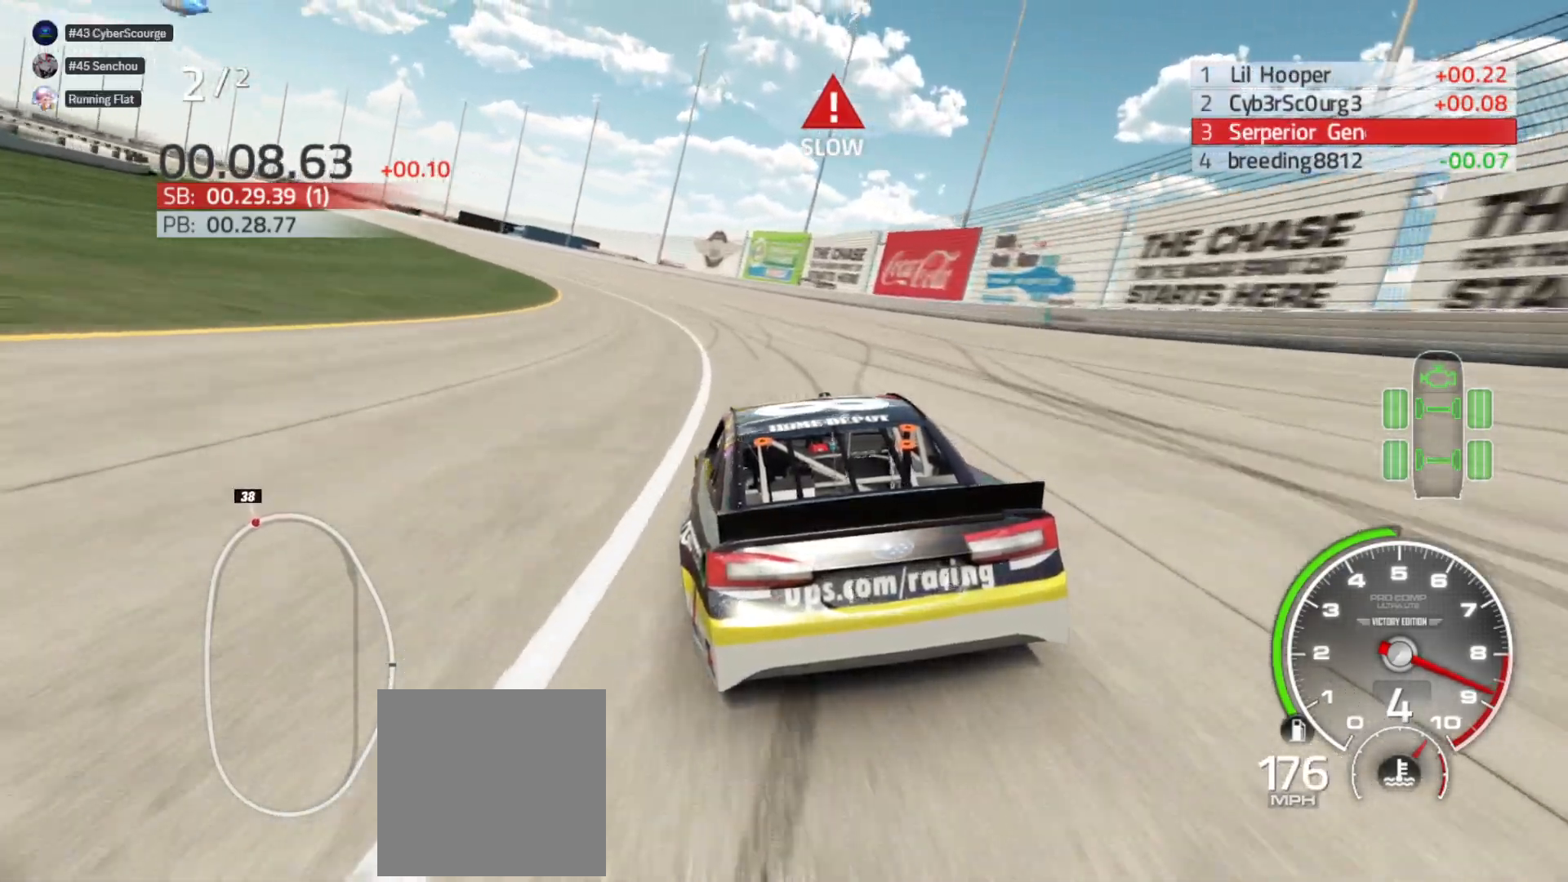
{"buttons": ["R2"], "left_stick": "left", "right_stick": "center", "events": []}
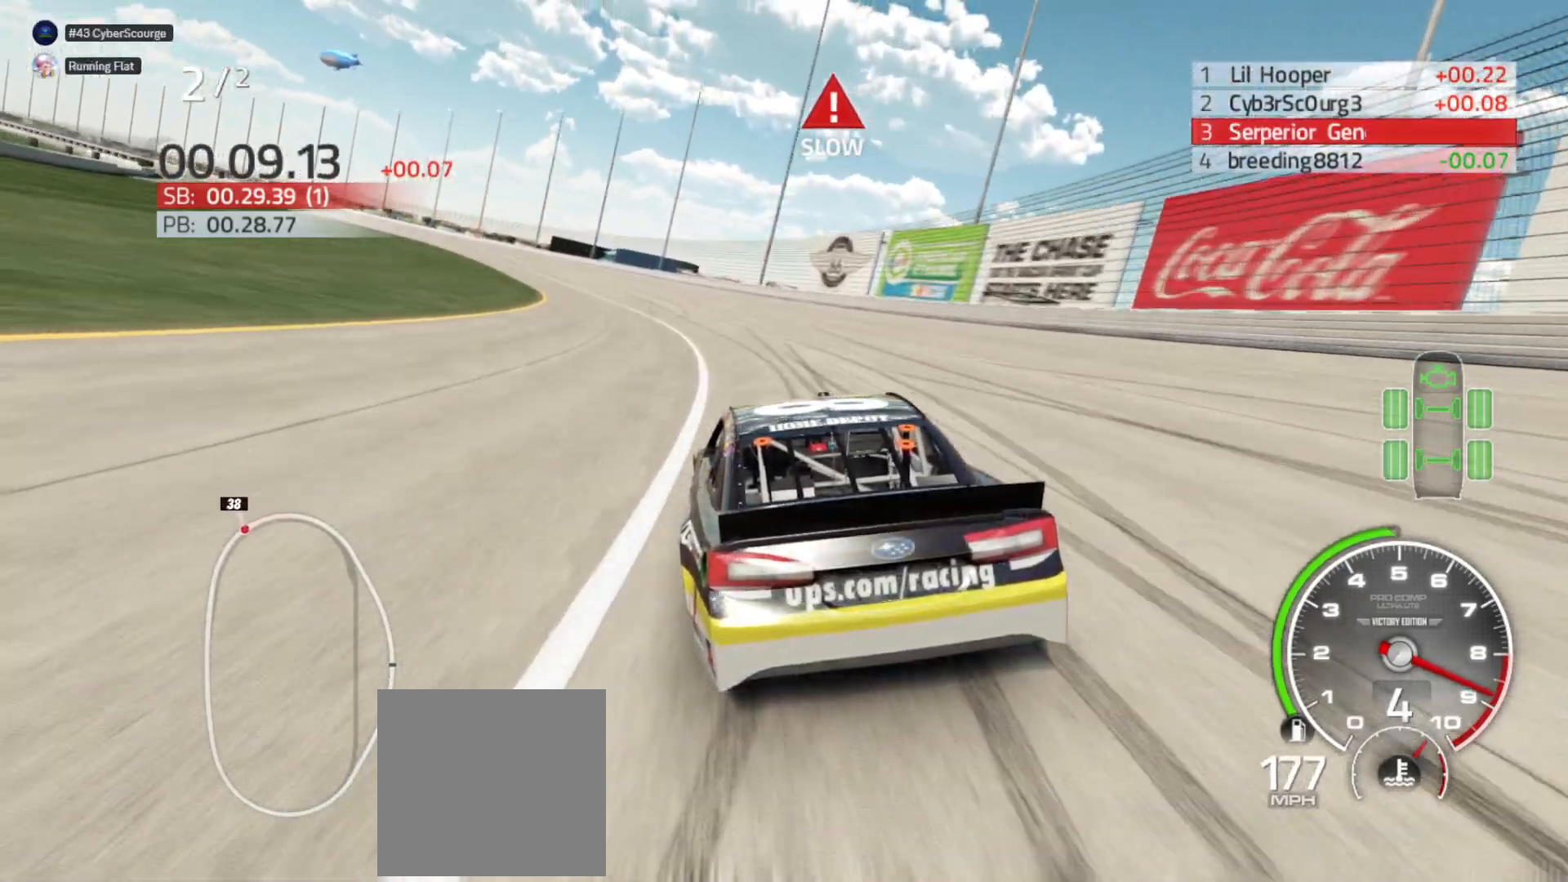
{"buttons": ["R2"], "left_stick": "left", "right_stick": "center", "events": []}
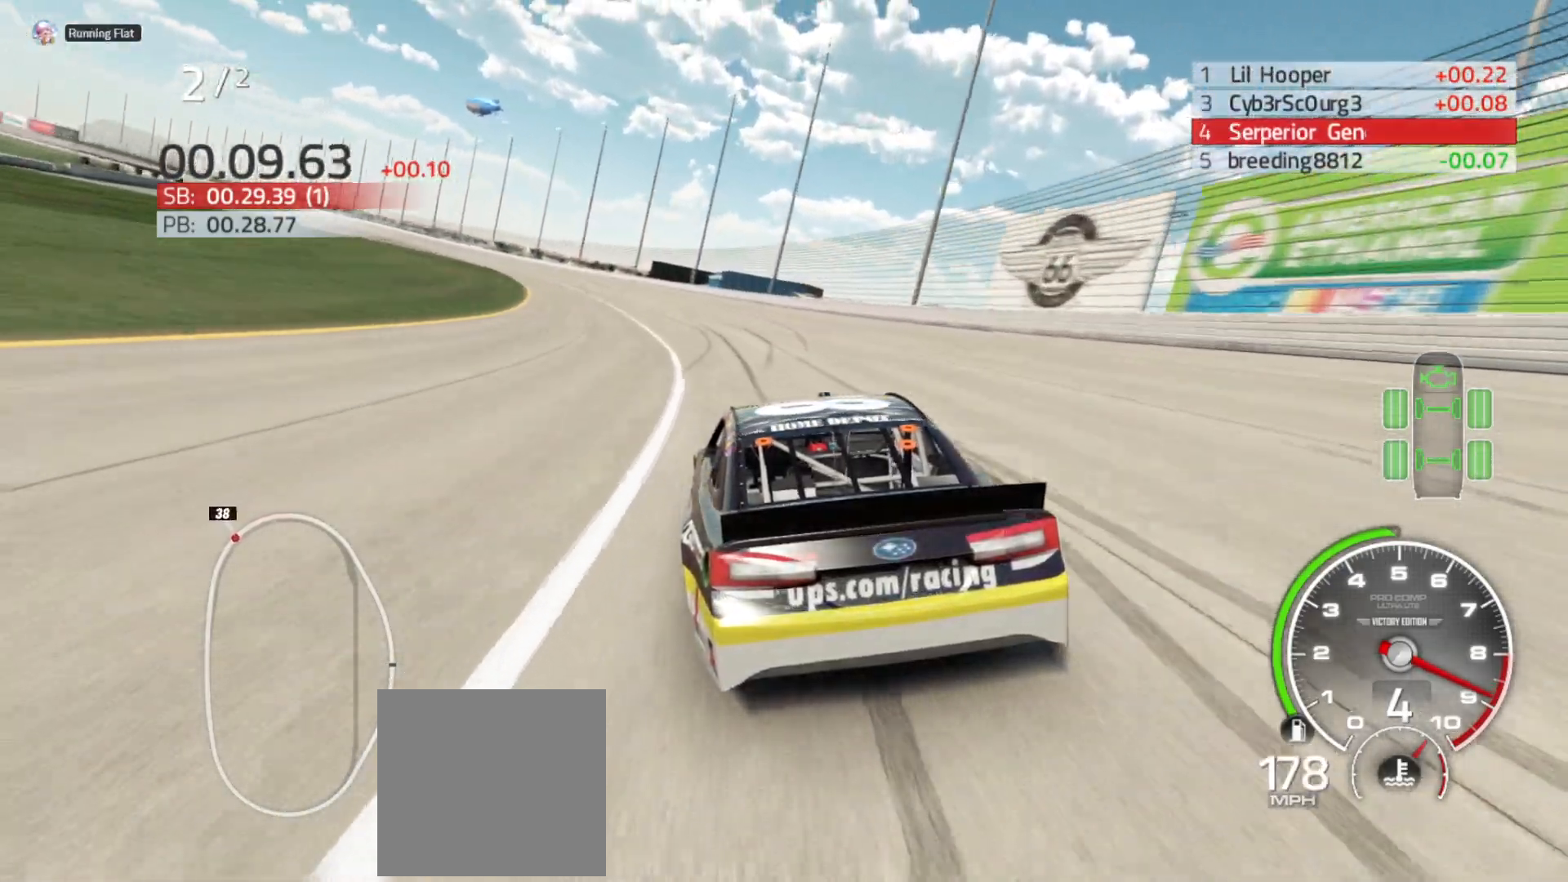
{"buttons": ["R2"], "left_stick": "left", "right_stick": "center", "events": []}
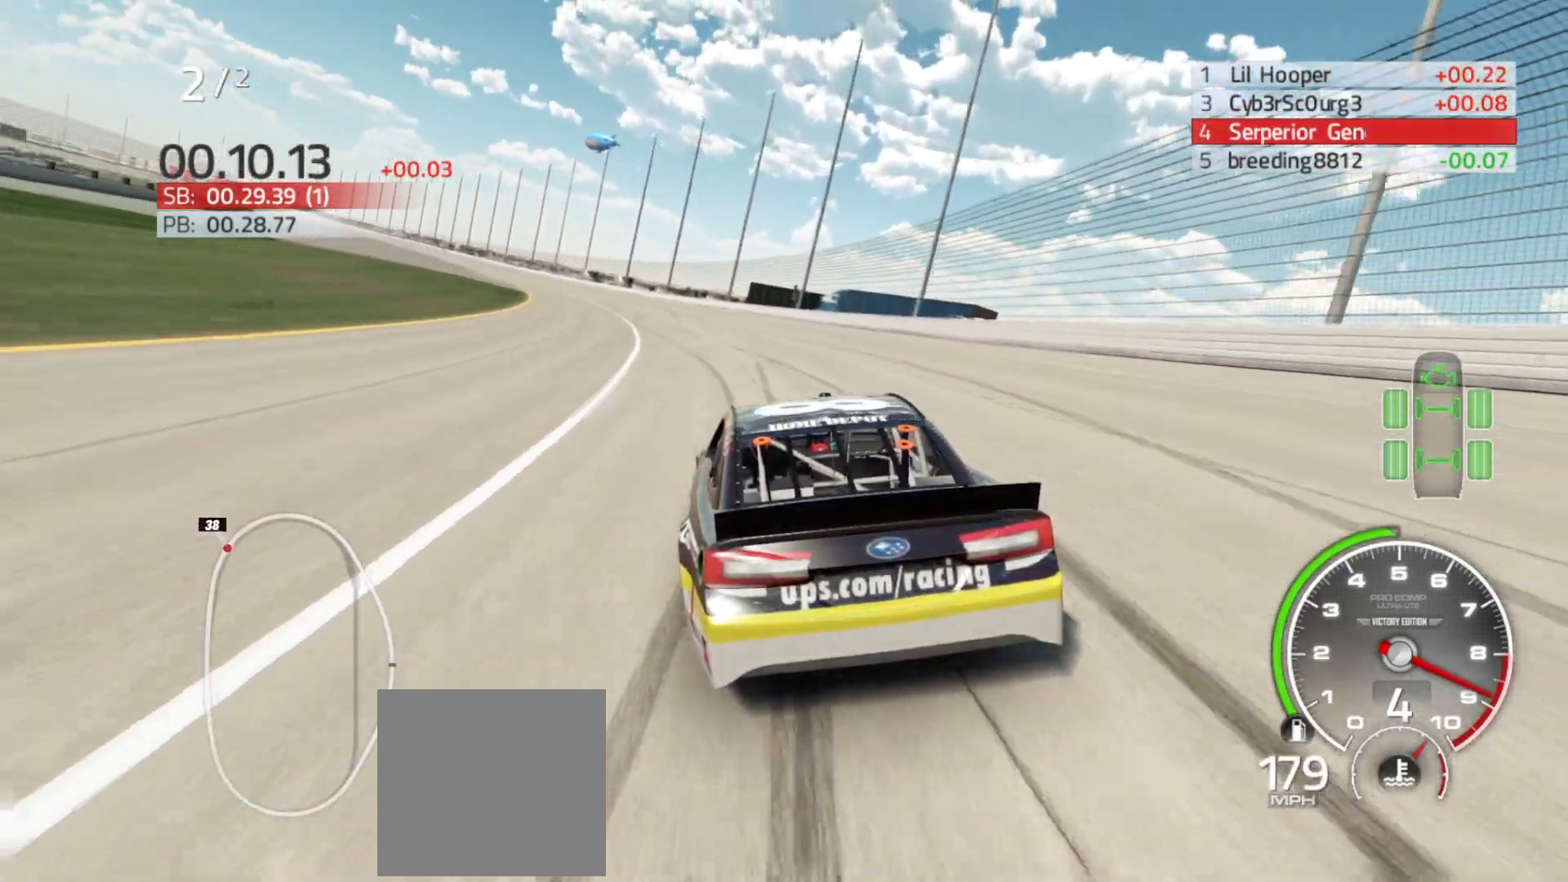
{"buttons": ["R2"], "left_stick": "left", "right_stick": "center", "events": []}
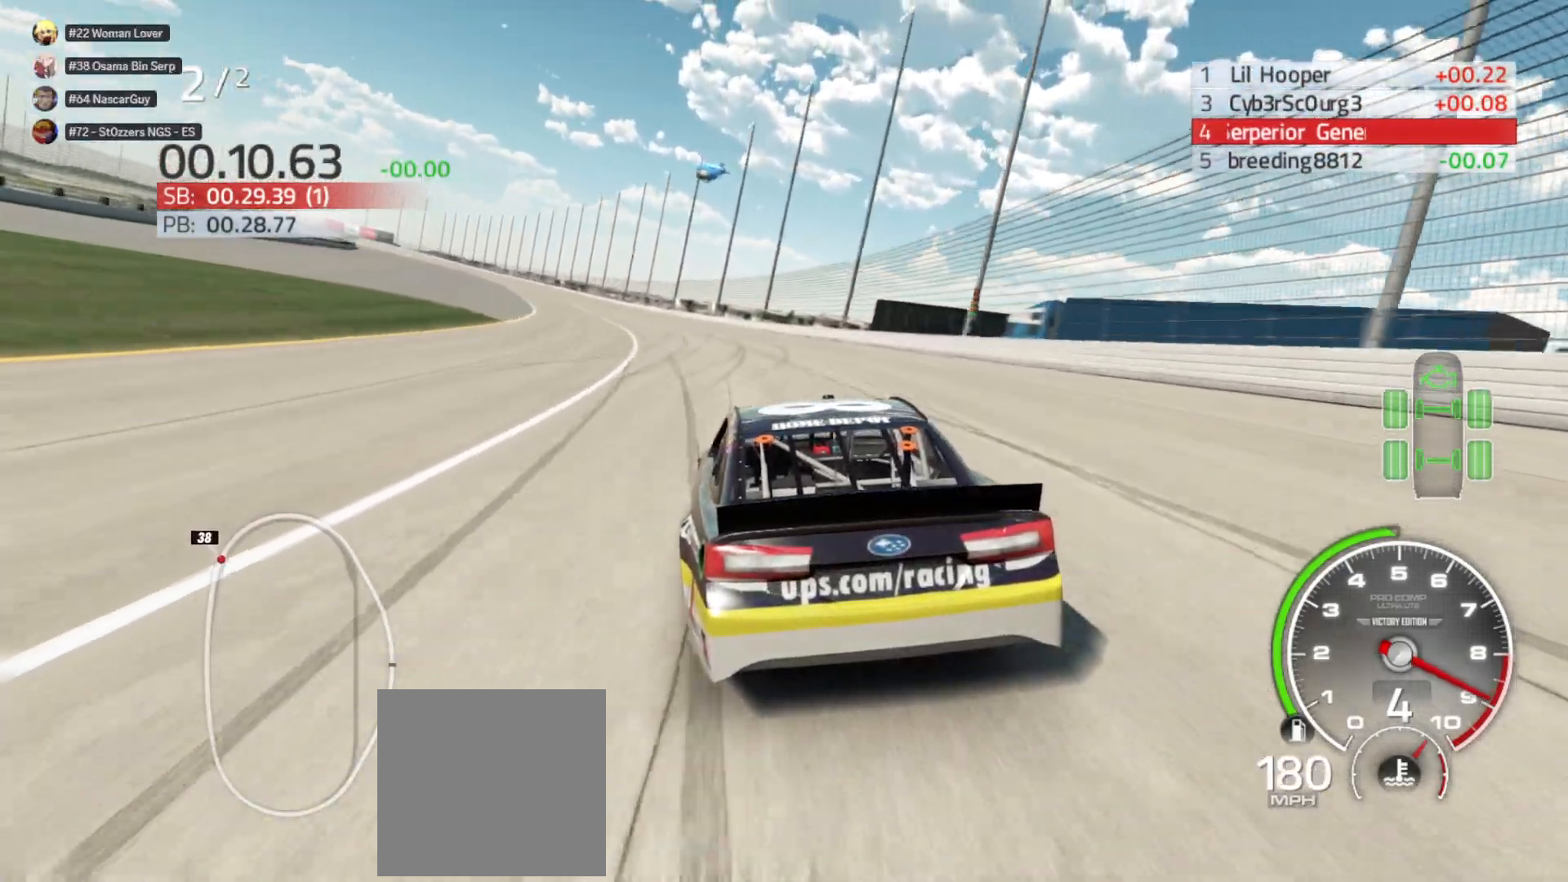
{"buttons": ["R2"], "left_stick": "left", "right_stick": "center", "events": []}
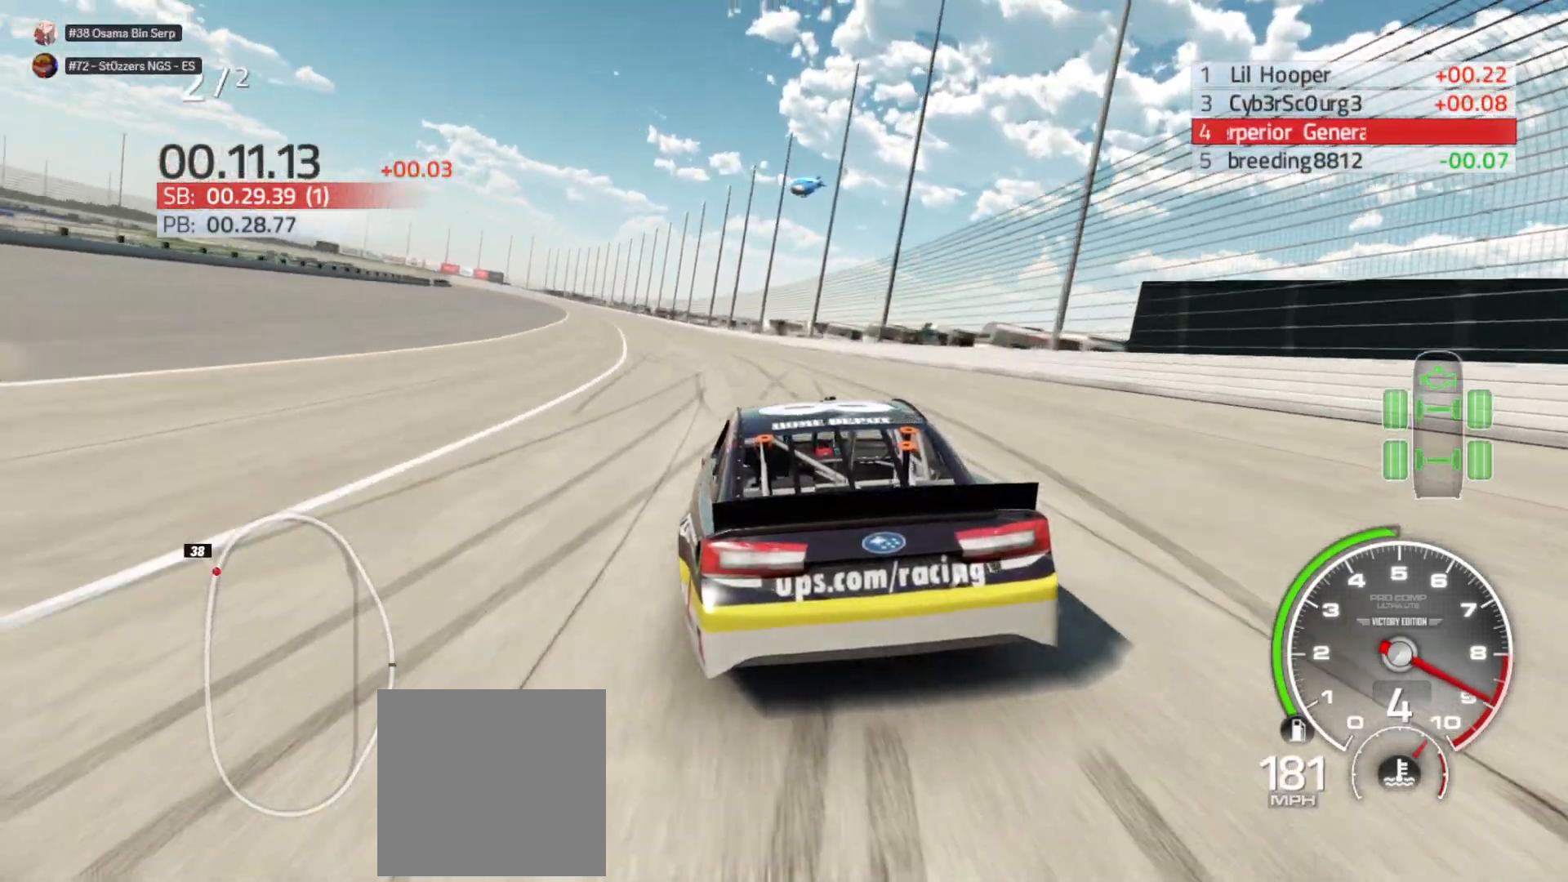
{"buttons": ["R2"], "left_stick": "center", "right_stick": "center", "events": [[450, "left_stick", "center"]]}
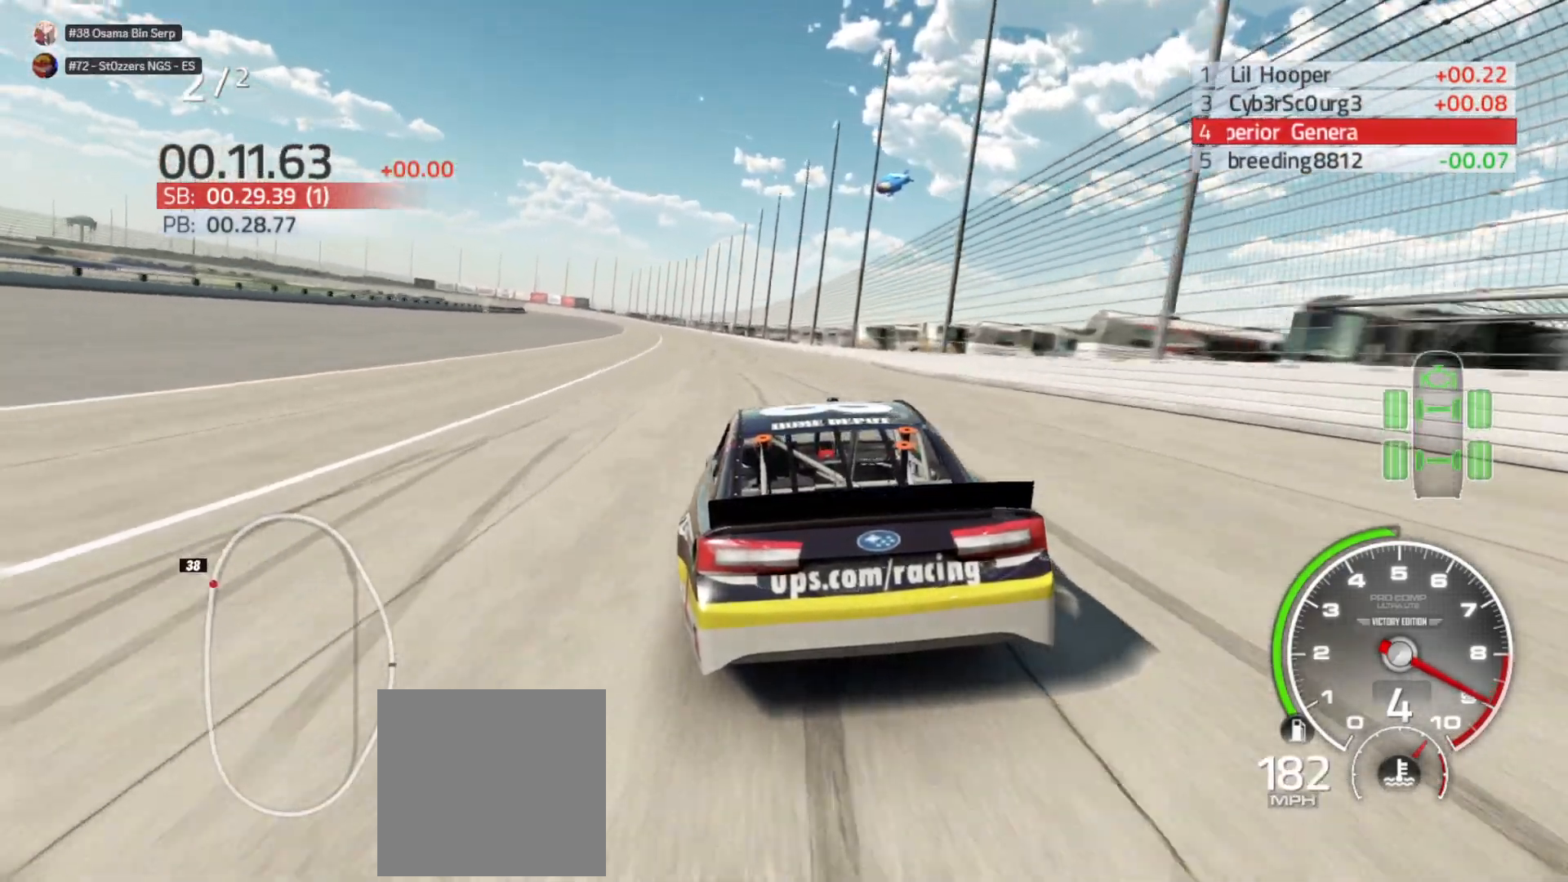
{"buttons": ["R2"], "left_stick": "center", "right_stick": "center", "events": [[167, "left_stick", "left"], [367, "left_stick", "center"]]}
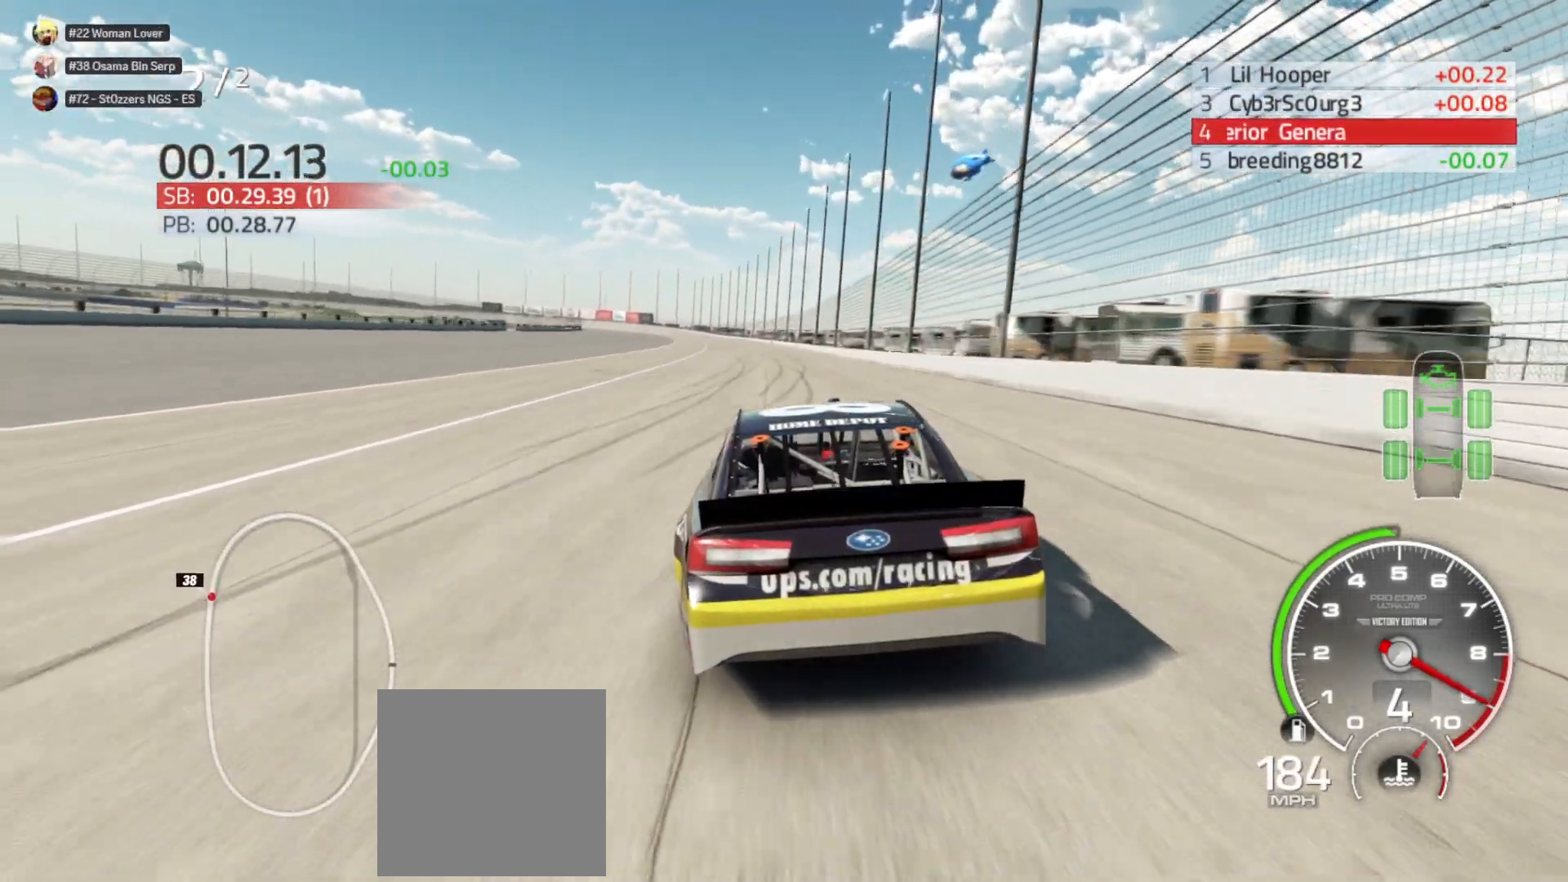
{"buttons": ["R2"], "left_stick": "center", "right_stick": "center", "events": [[183, "left_stick", "left"], [367, "left_stick", "center"]]}
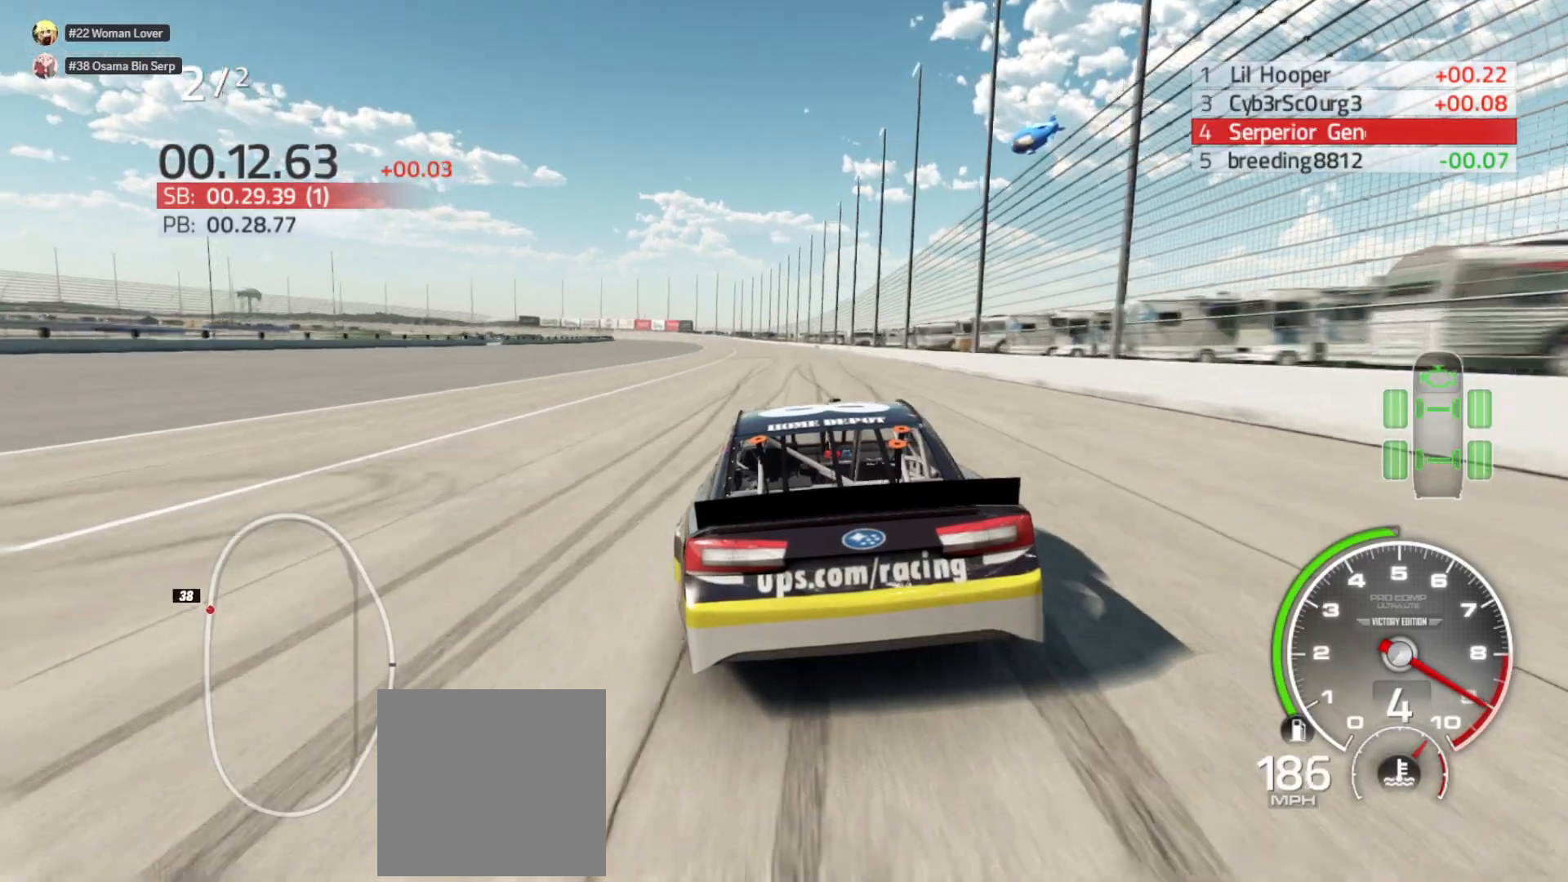
{"buttons": ["R2"], "left_stick": "center", "right_stick": "center", "events": [[83, "left_stick", "left"], [233, "left_stick", "center"]]}
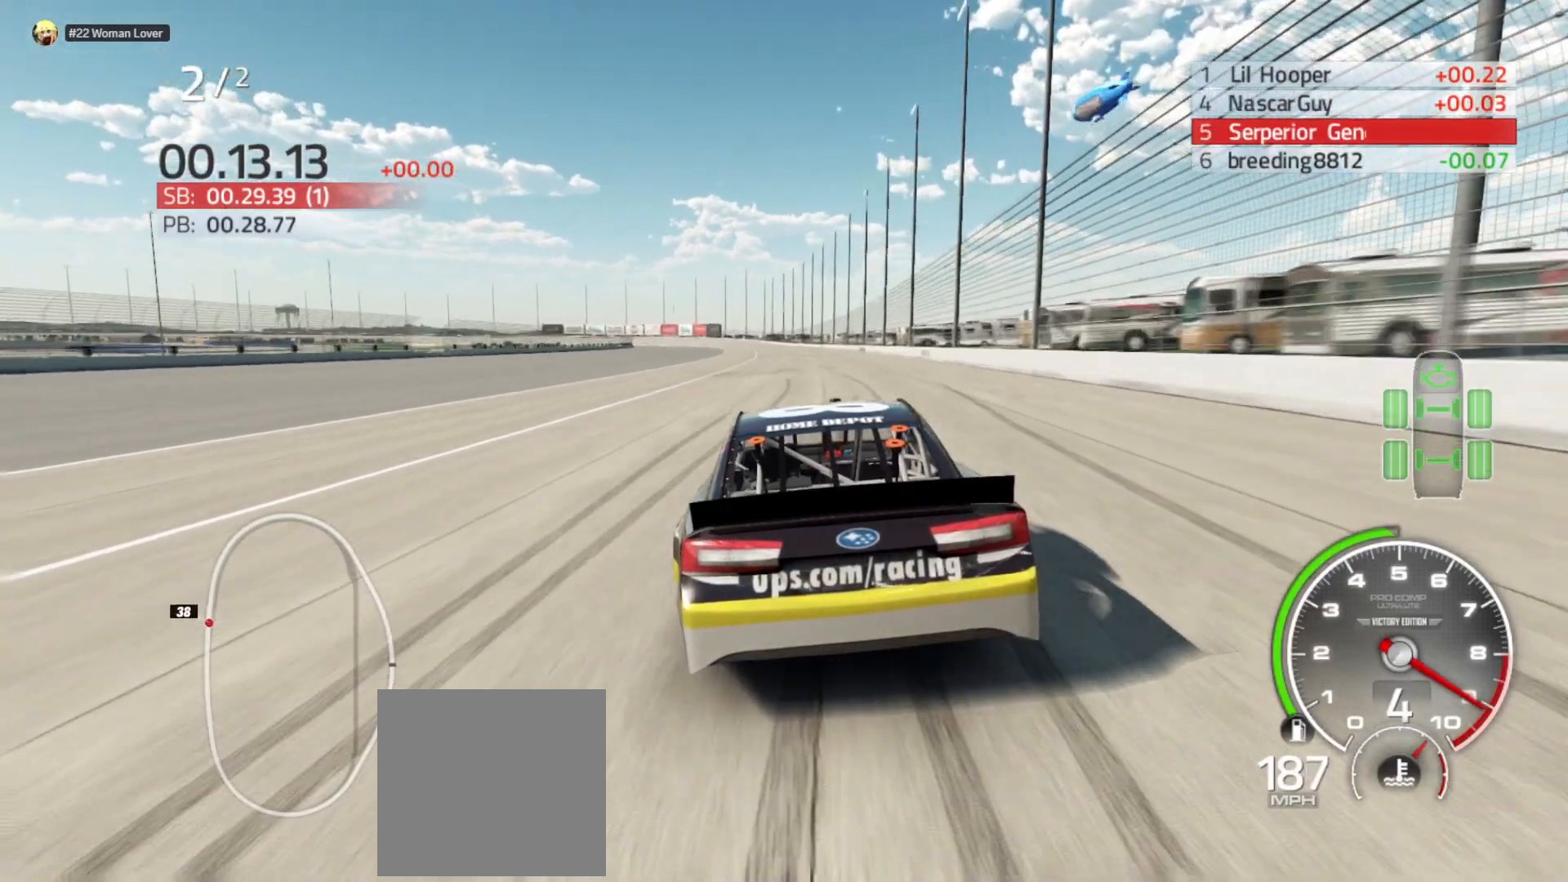
{"buttons": ["R2"], "left_stick": "center", "right_stick": "center", "events": []}
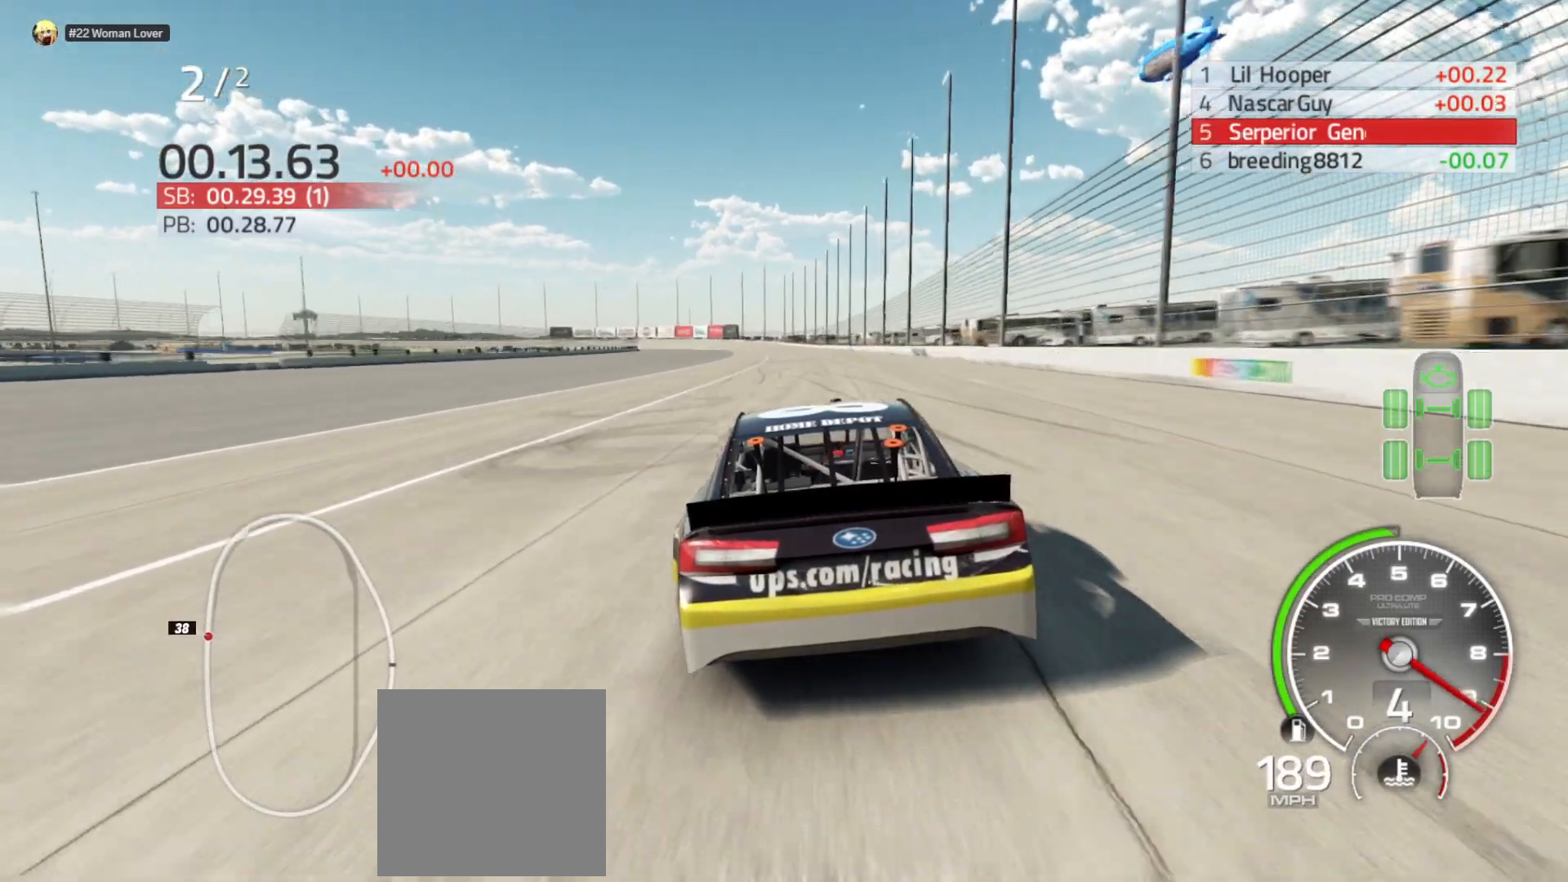
{"buttons": ["R2"], "left_stick": "center", "right_stick": "center", "events": []}
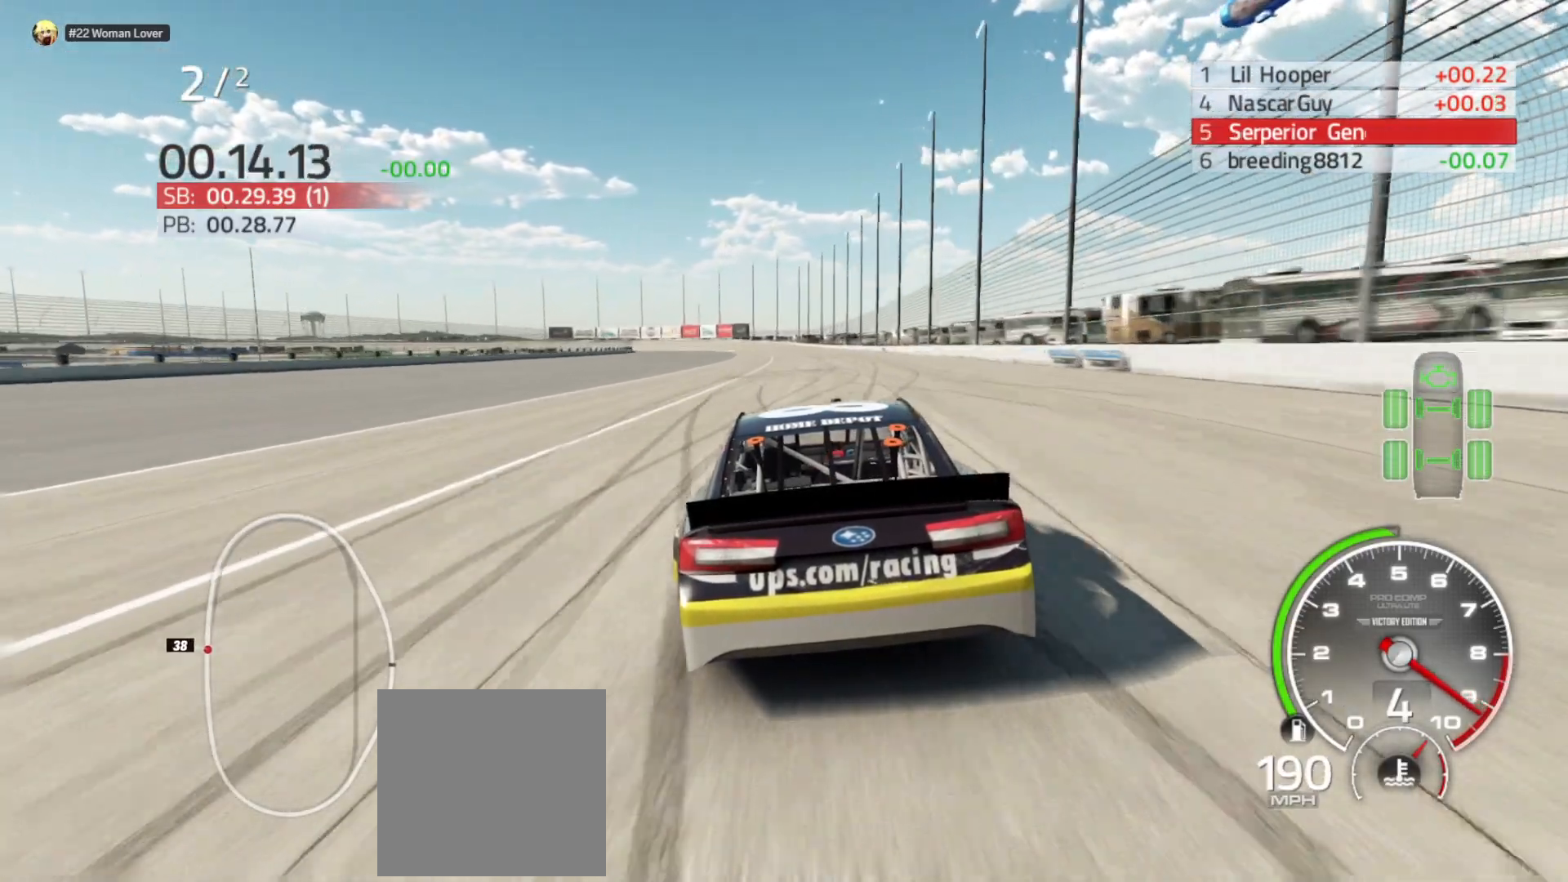
{"buttons": ["R2"], "left_stick": "center", "right_stick": "center", "events": []}
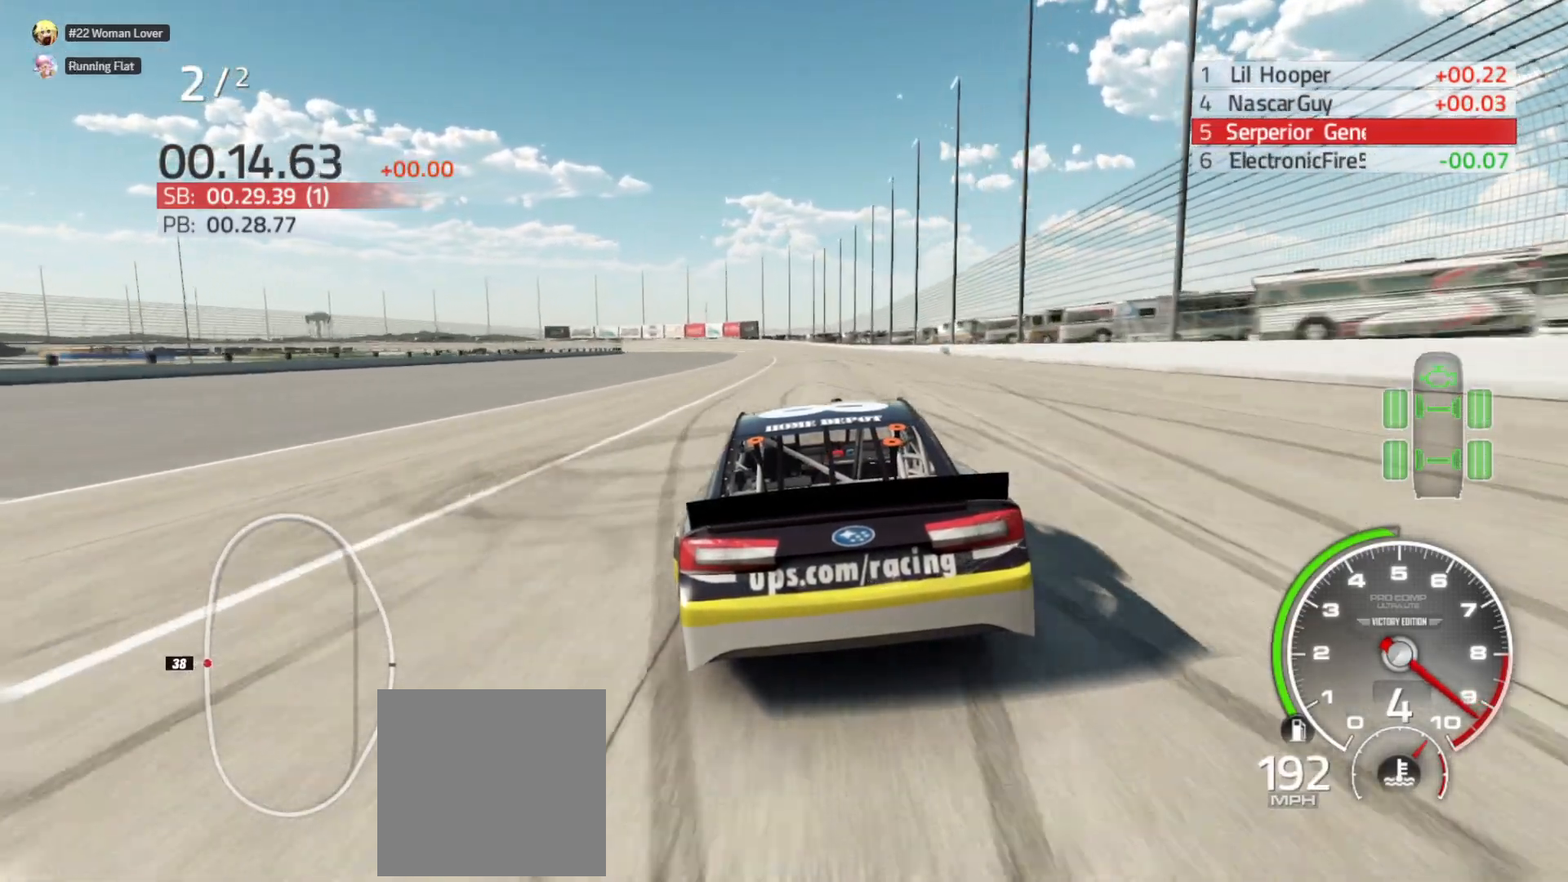
{"buttons": ["R2"], "left_stick": "center", "right_stick": "center", "events": [[250, "left_stick", "right"], [350, "left_stick", "center"]]}
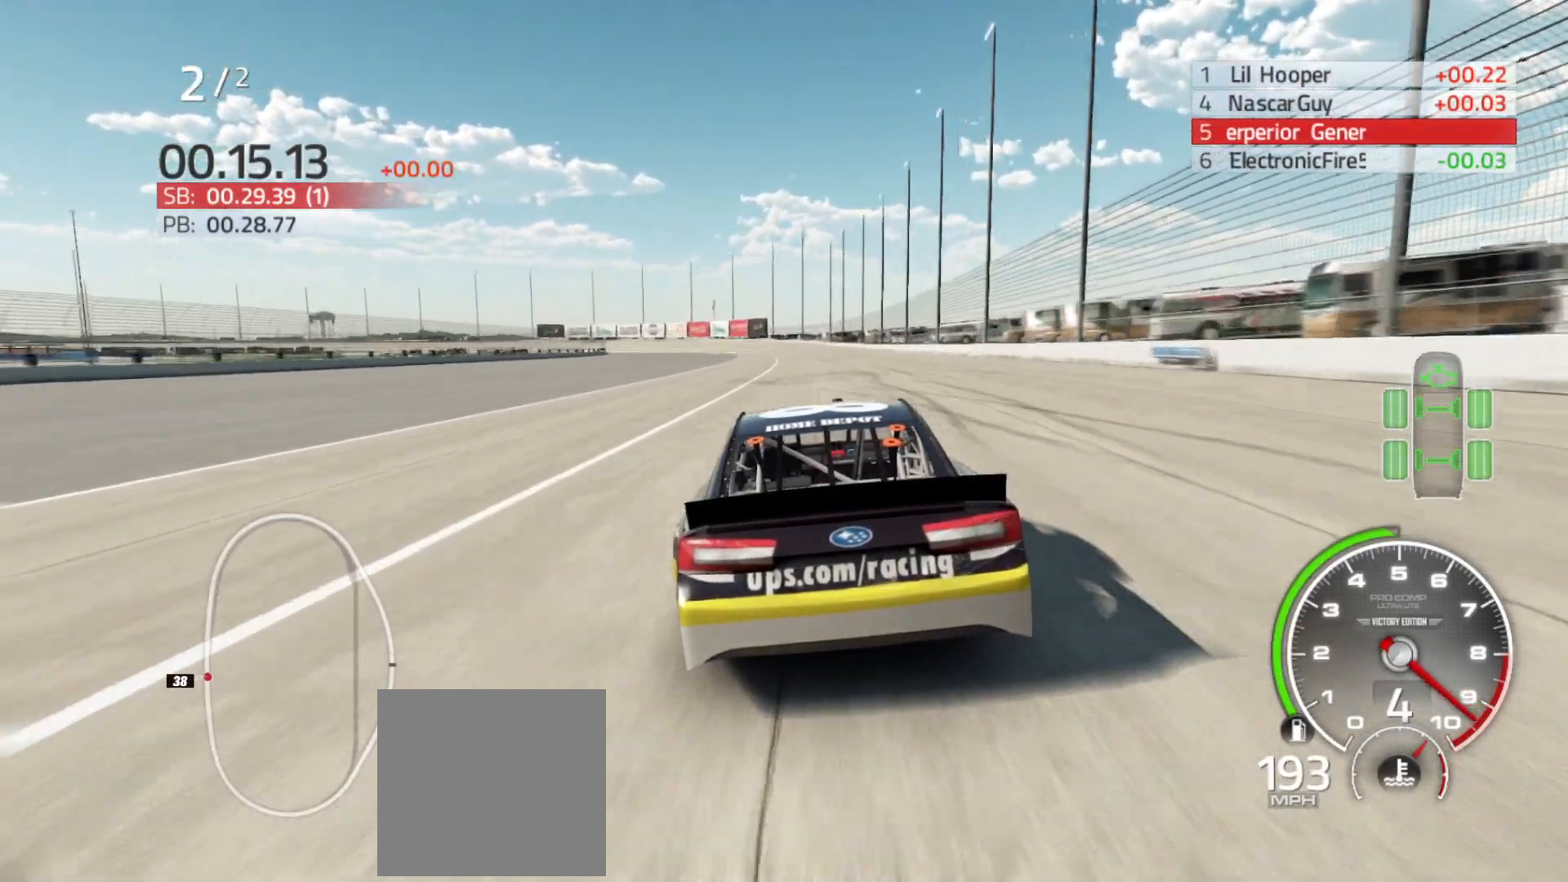
{"buttons": ["R2"], "left_stick": "right", "right_stick": "center", "events": [[117, "left_stick", "right"], [233, "left_stick", "center"], [450, "left_stick", "right"]]}
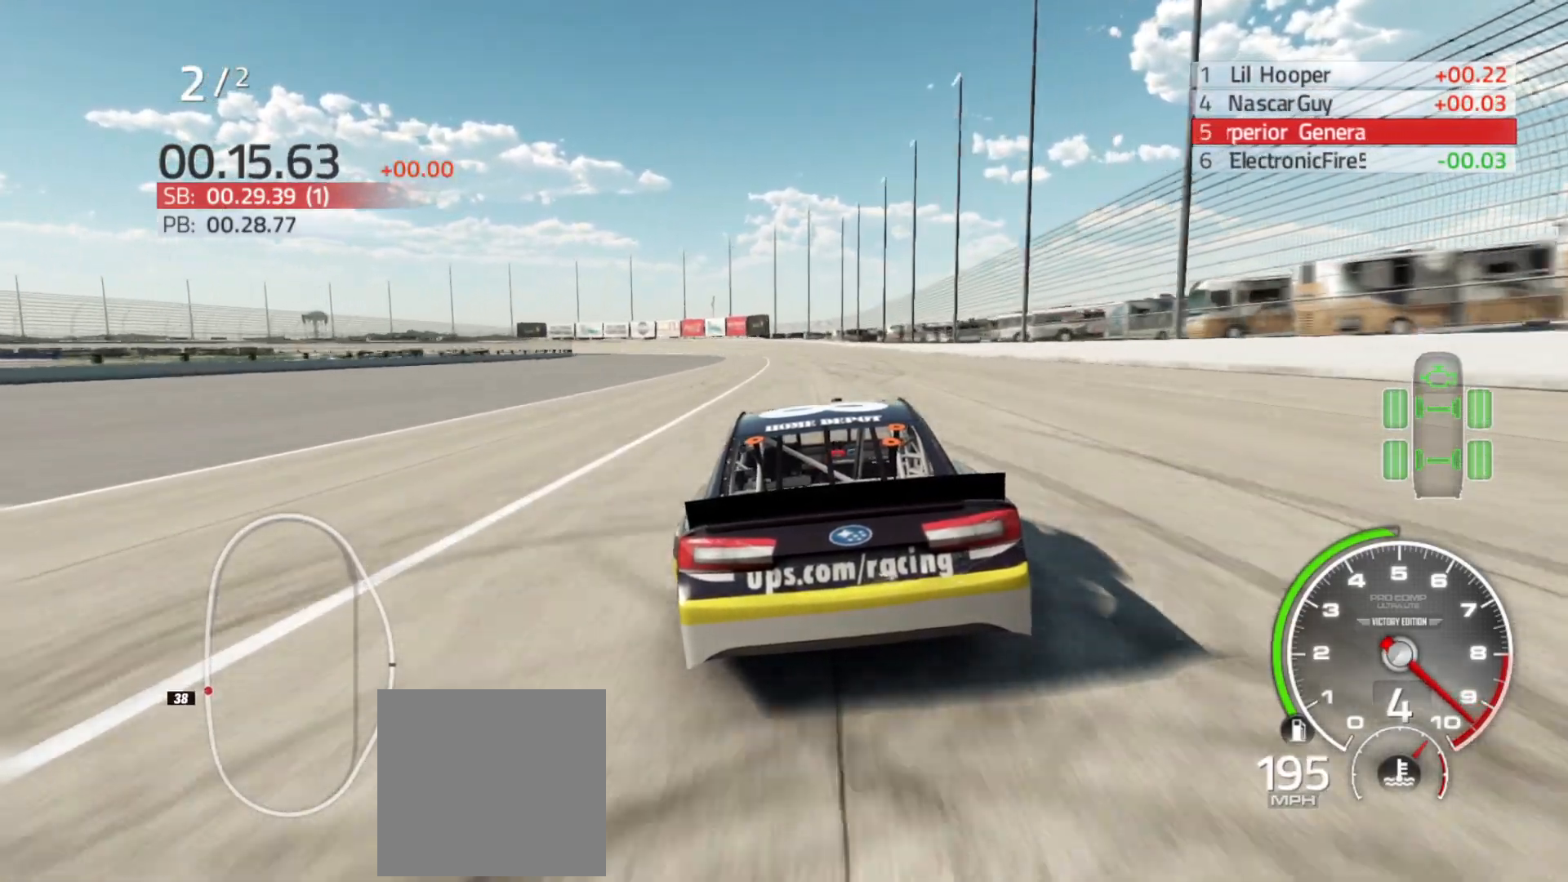
{"buttons": ["R2"], "left_stick": "center", "right_stick": "center", "events": [[83, "left_stick", "center"], [250, "left_stick", "right"], [317, "left_stick", "center"]]}